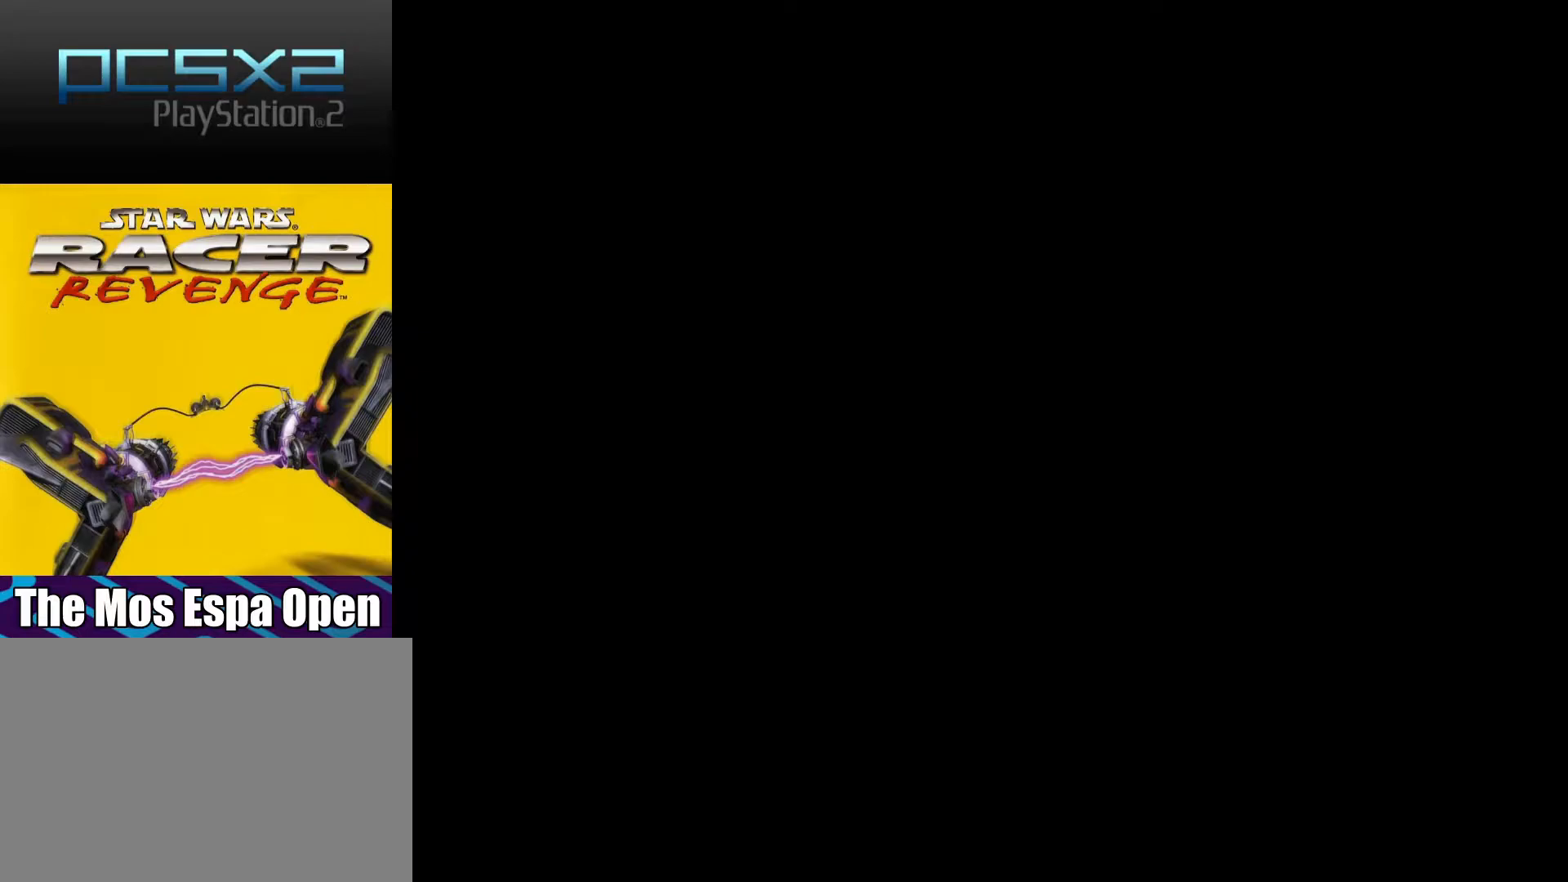
Gameplay with a controller (PlayStation layout); each line is a JSON object with the inputs held at the frame after it. "events" lists button and stick changes between this image and that frame as [ms after this image, input, new state], when the widget could be followed in between. Not read: CIRCLE L1 L3 R3 SELECT.
{"buttons": [], "events": []}
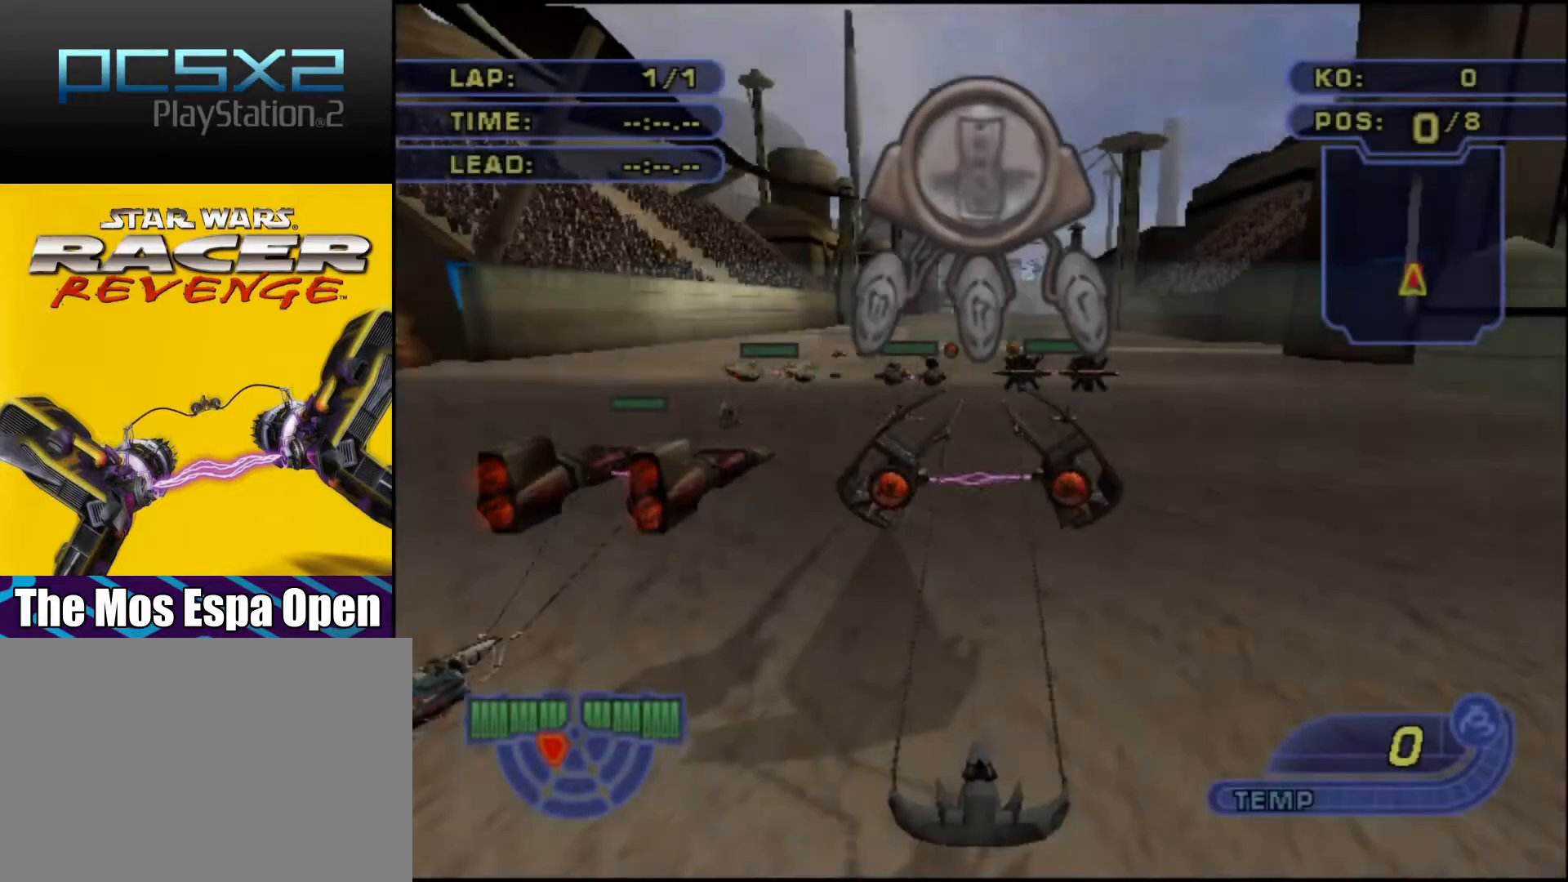
{"buttons": ["CROSS", "R2"], "events": [[217, "CROSS", "down"], [450, "R2", "down"]]}
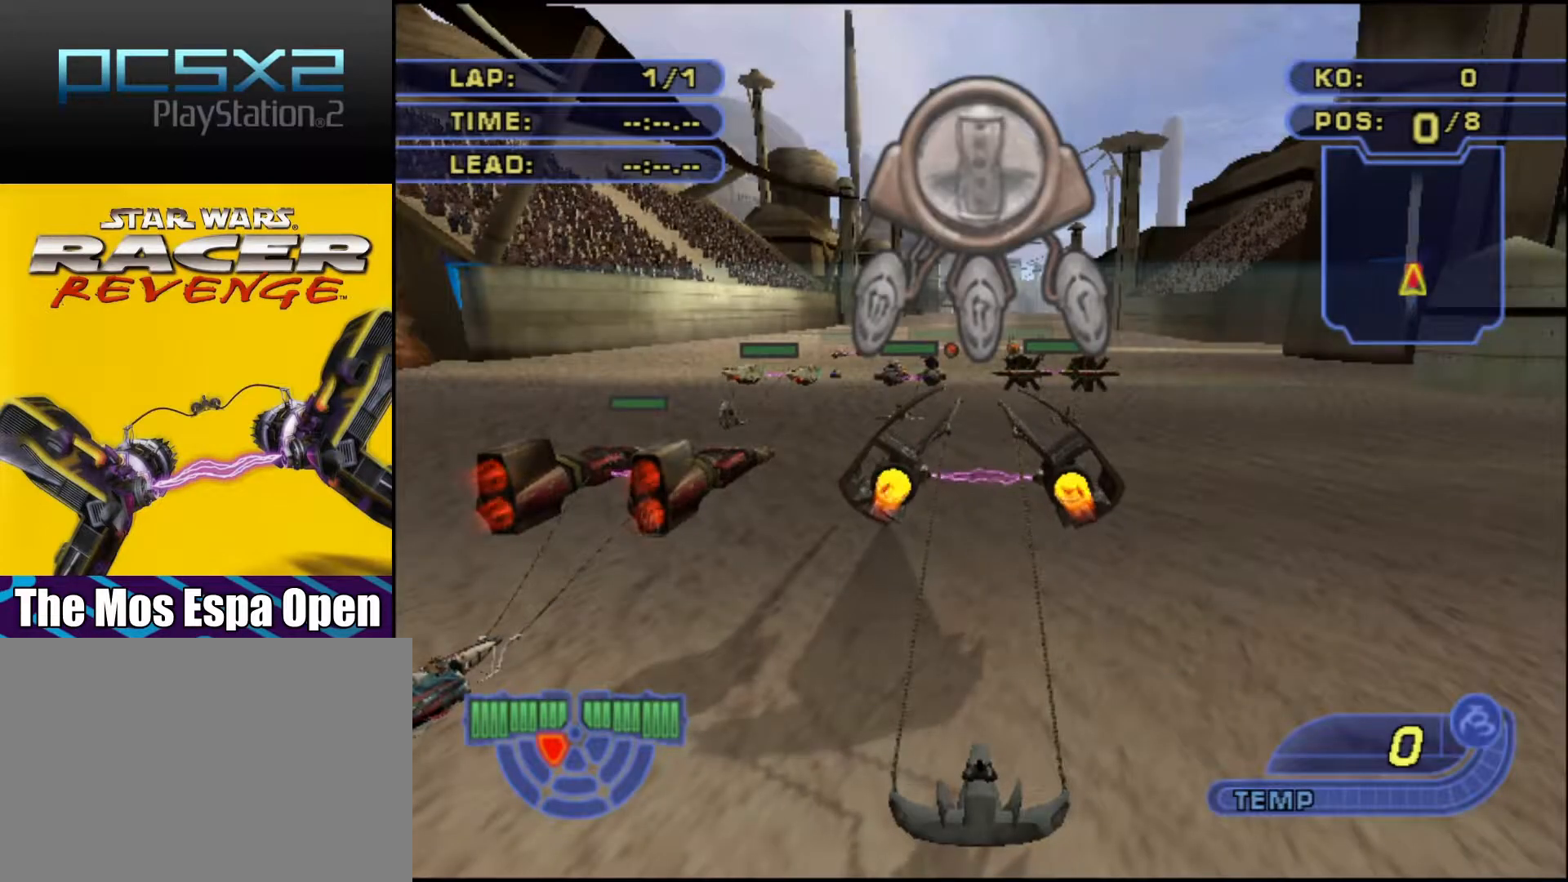
{"buttons": ["CROSS", "R2"], "events": []}
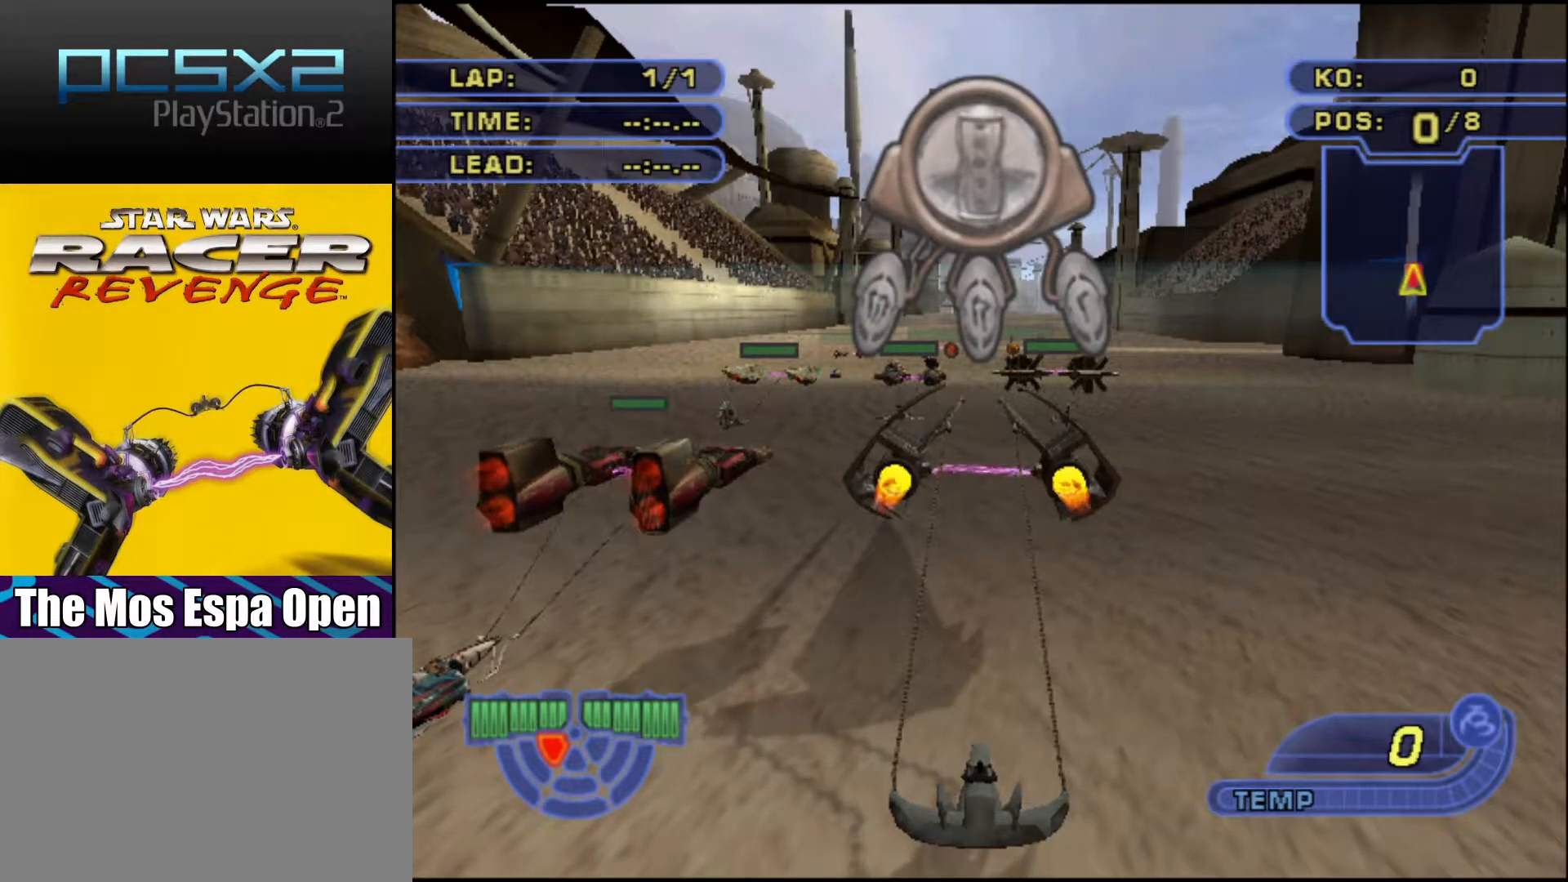
{"buttons": ["CROSS", "R2"], "events": []}
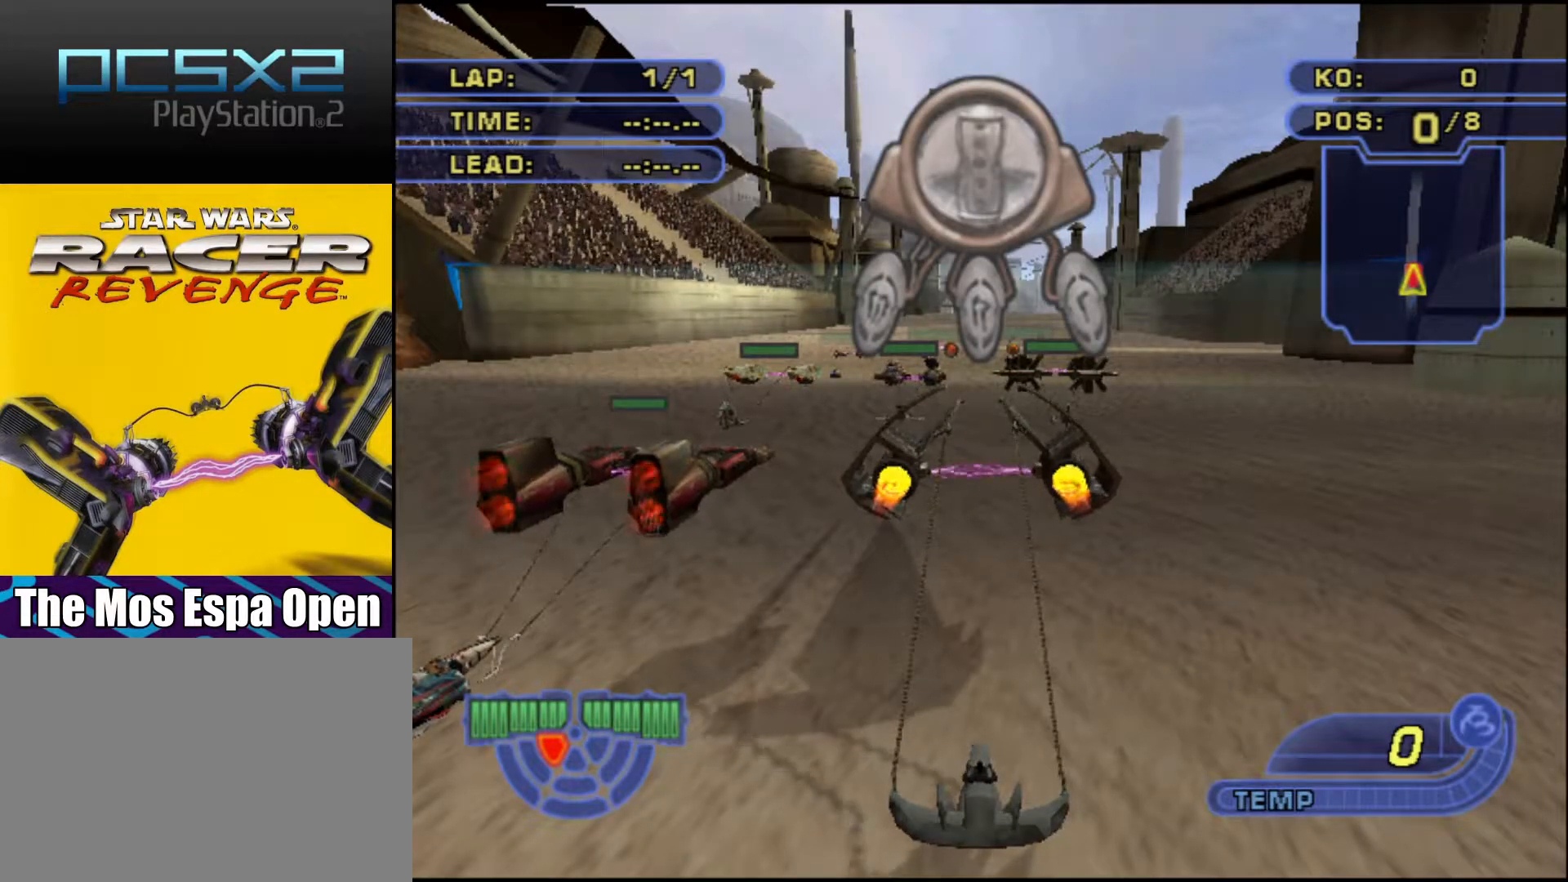
{"buttons": ["CROSS", "R2"], "events": []}
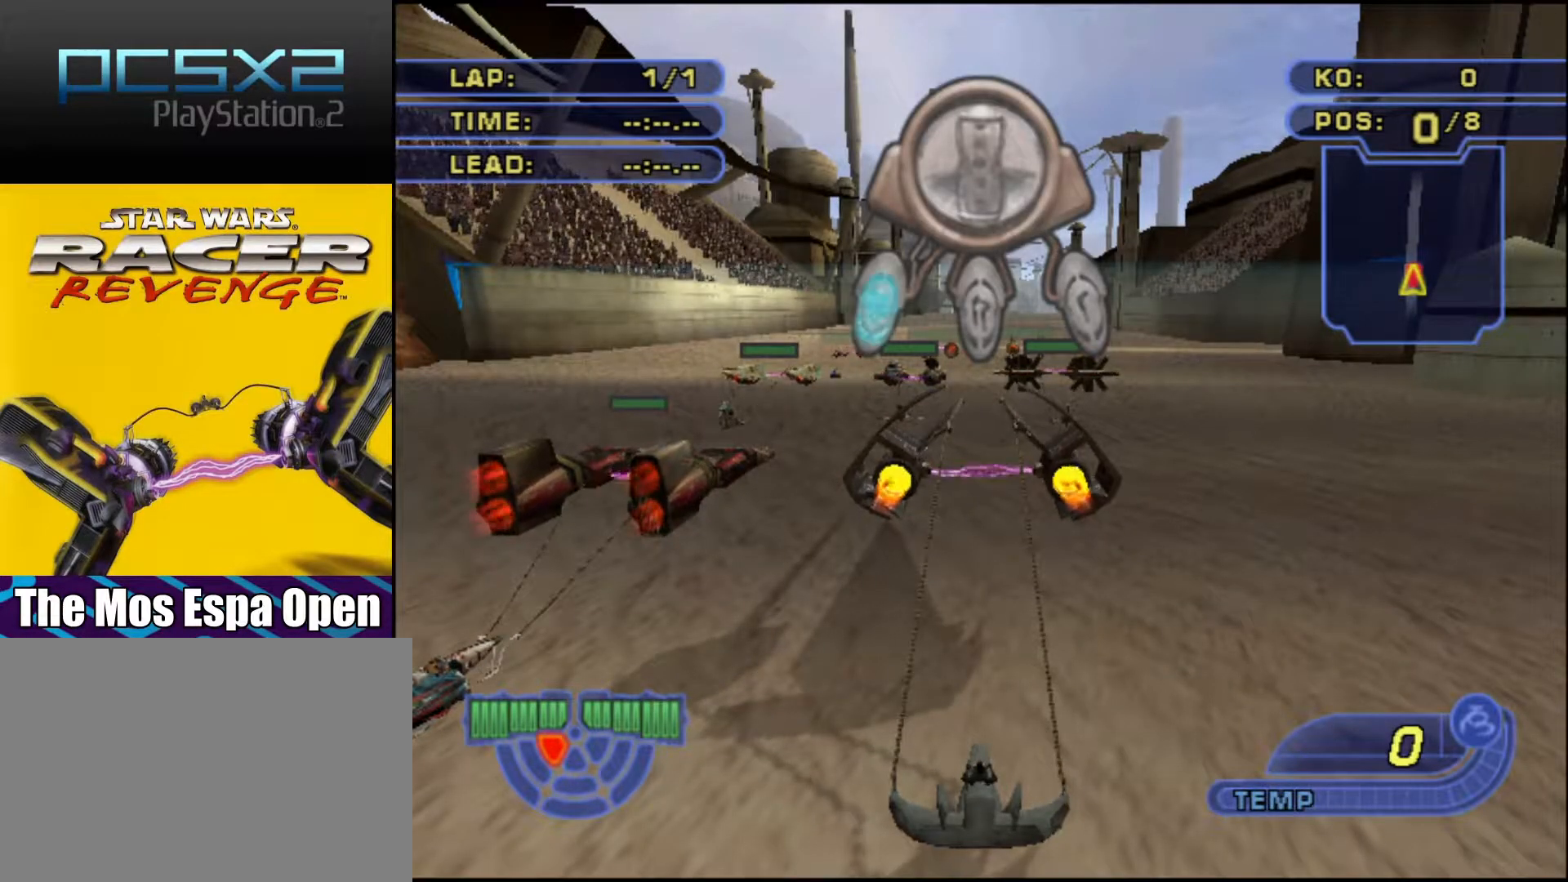
{"buttons": ["CROSS", "R2"], "events": []}
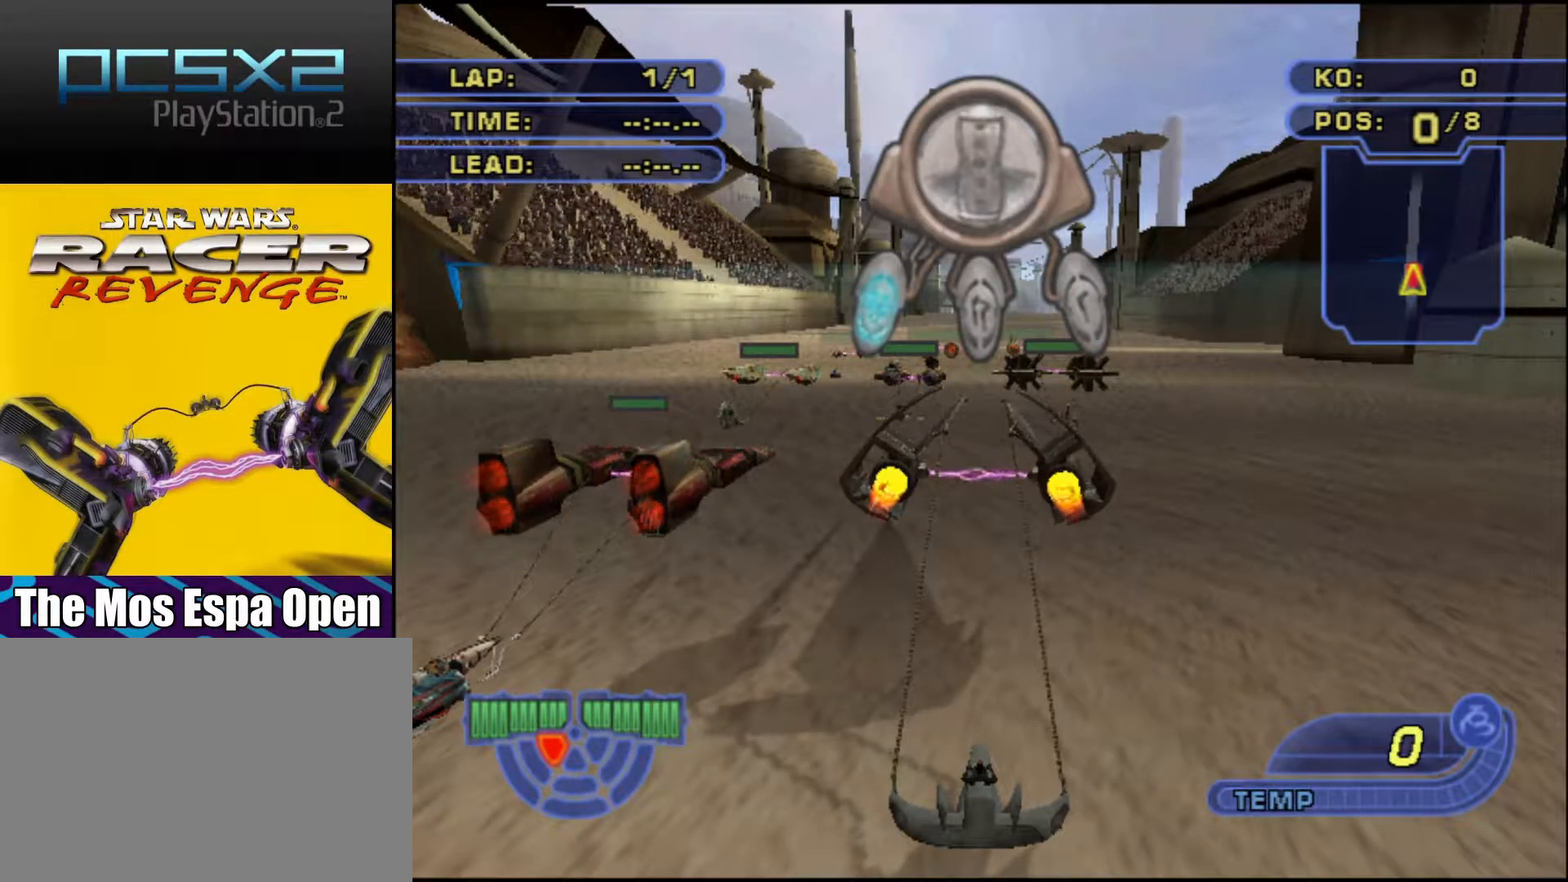
{"buttons": ["CROSS", "R2"], "events": []}
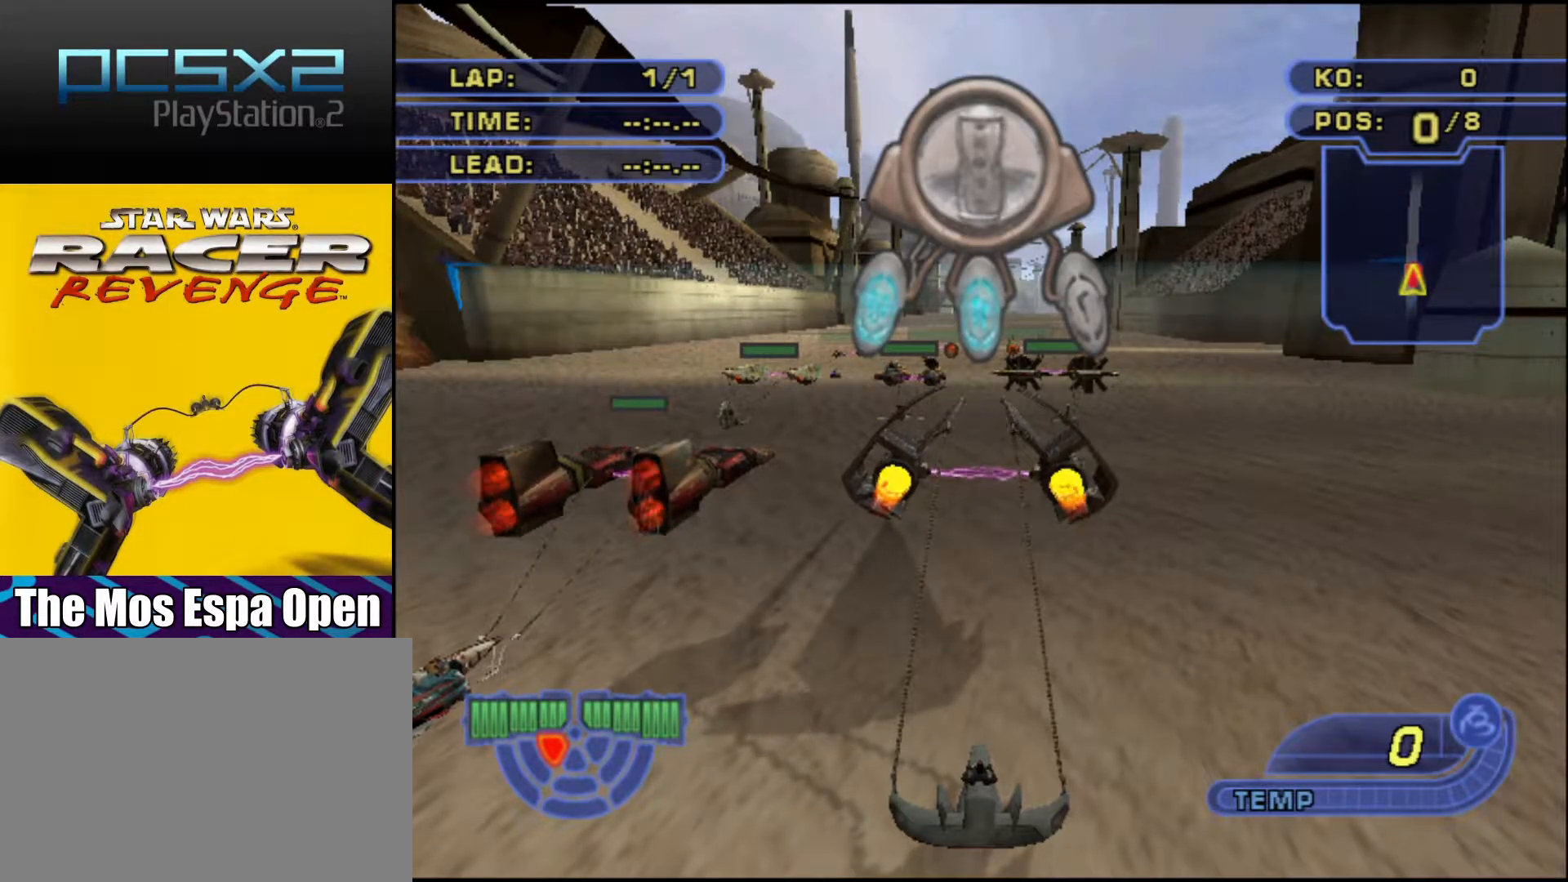
{"buttons": ["CROSS", "R2"], "events": []}
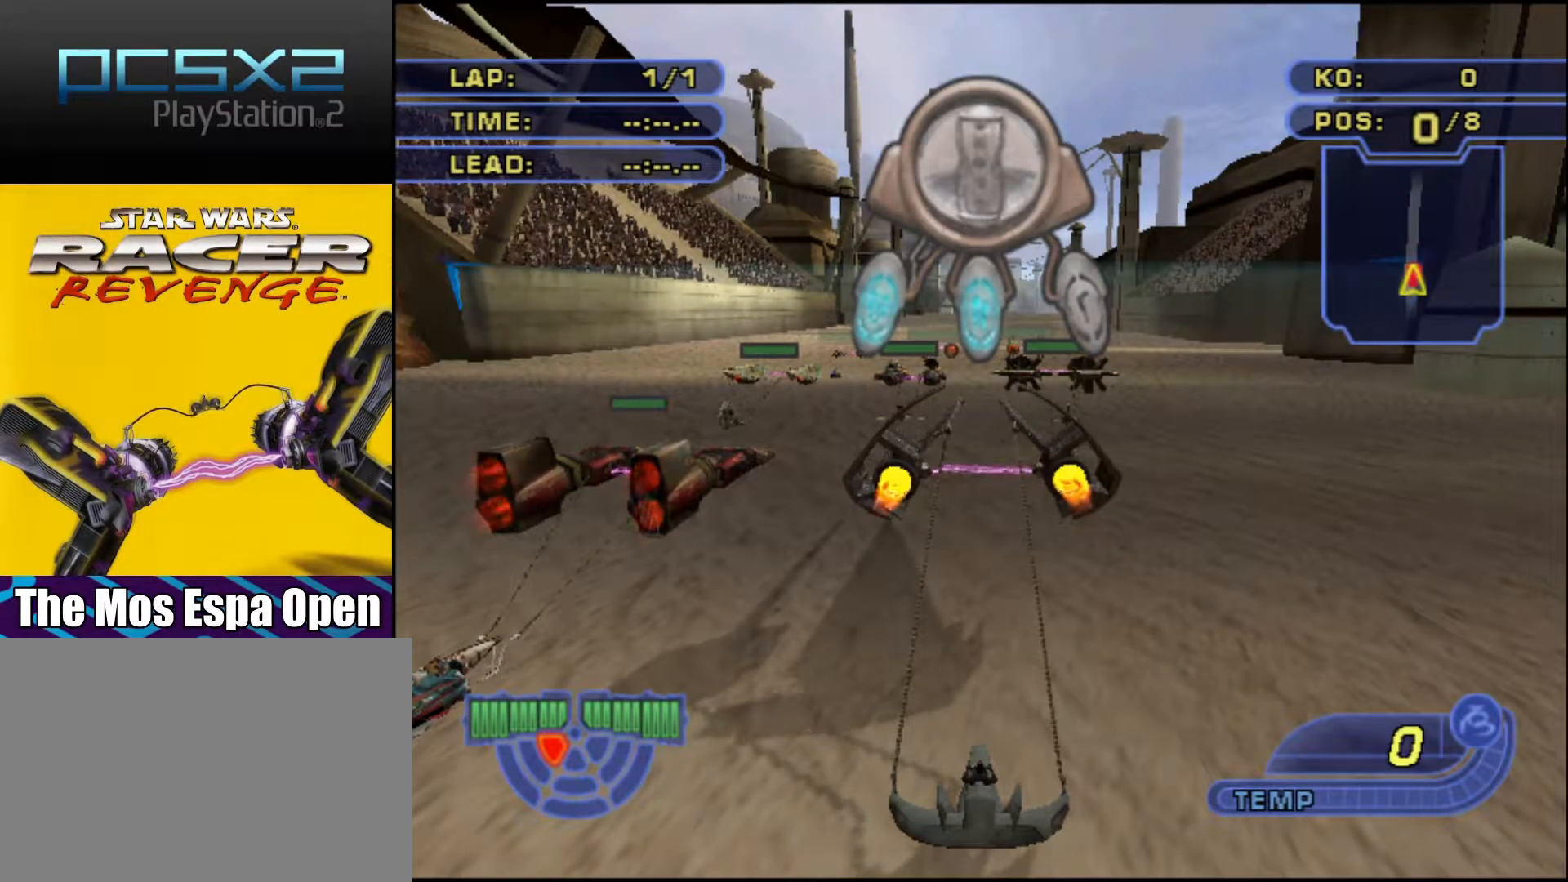
{"buttons": ["CROSS", "R2"], "events": [[233, "DPAD_RIGHT", "down"], [483, "DPAD_RIGHT", "up"]]}
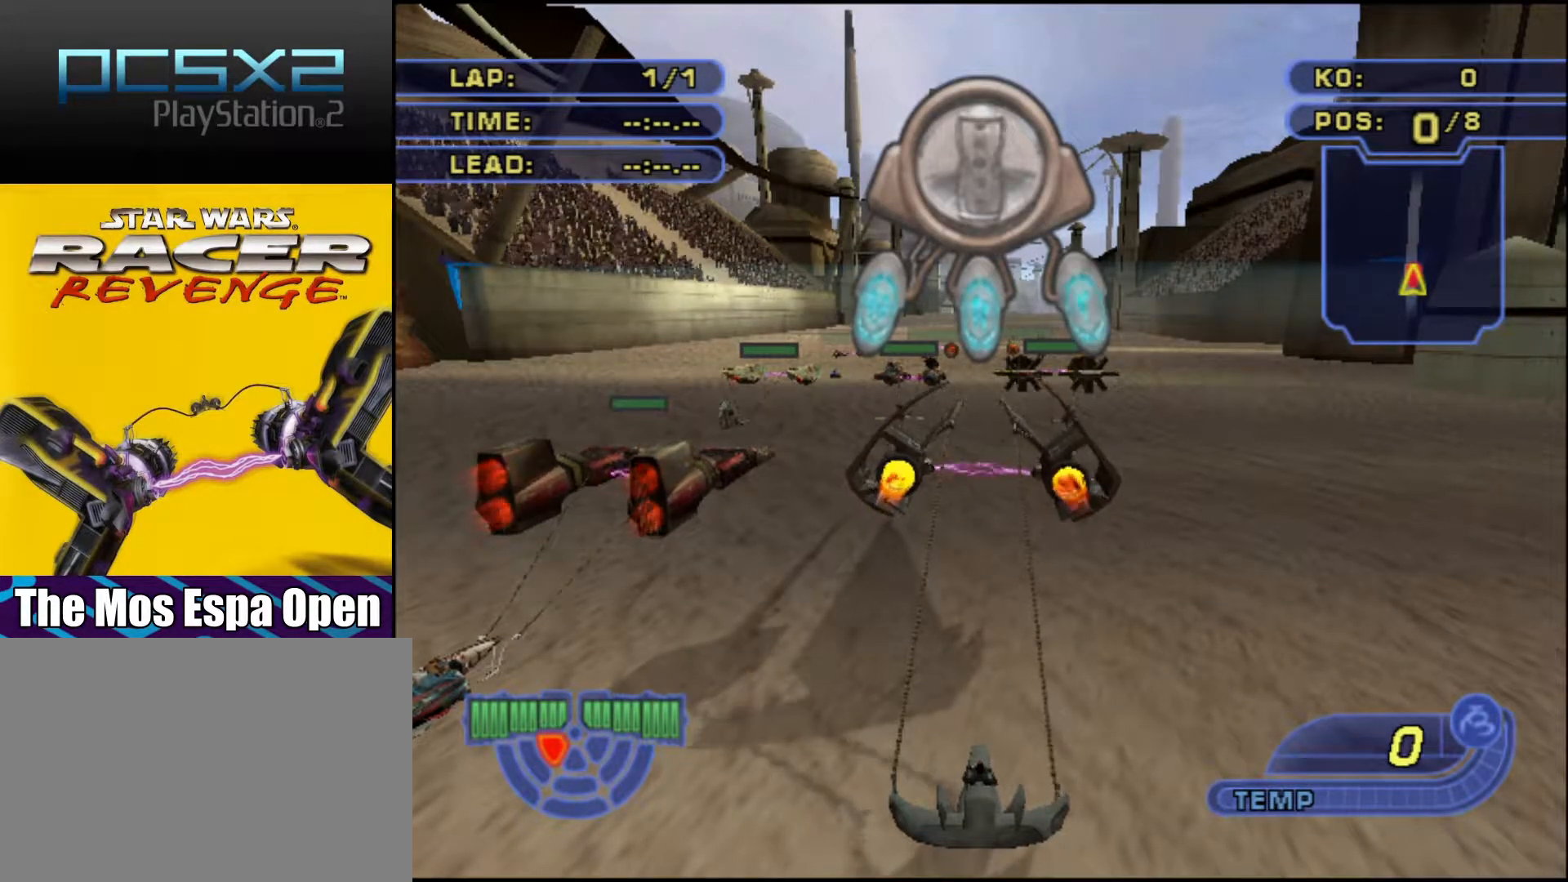
{"buttons": ["CROSS", "R2", "DPAD_RIGHT"], "events": [[317, "DPAD_RIGHT", "down"]]}
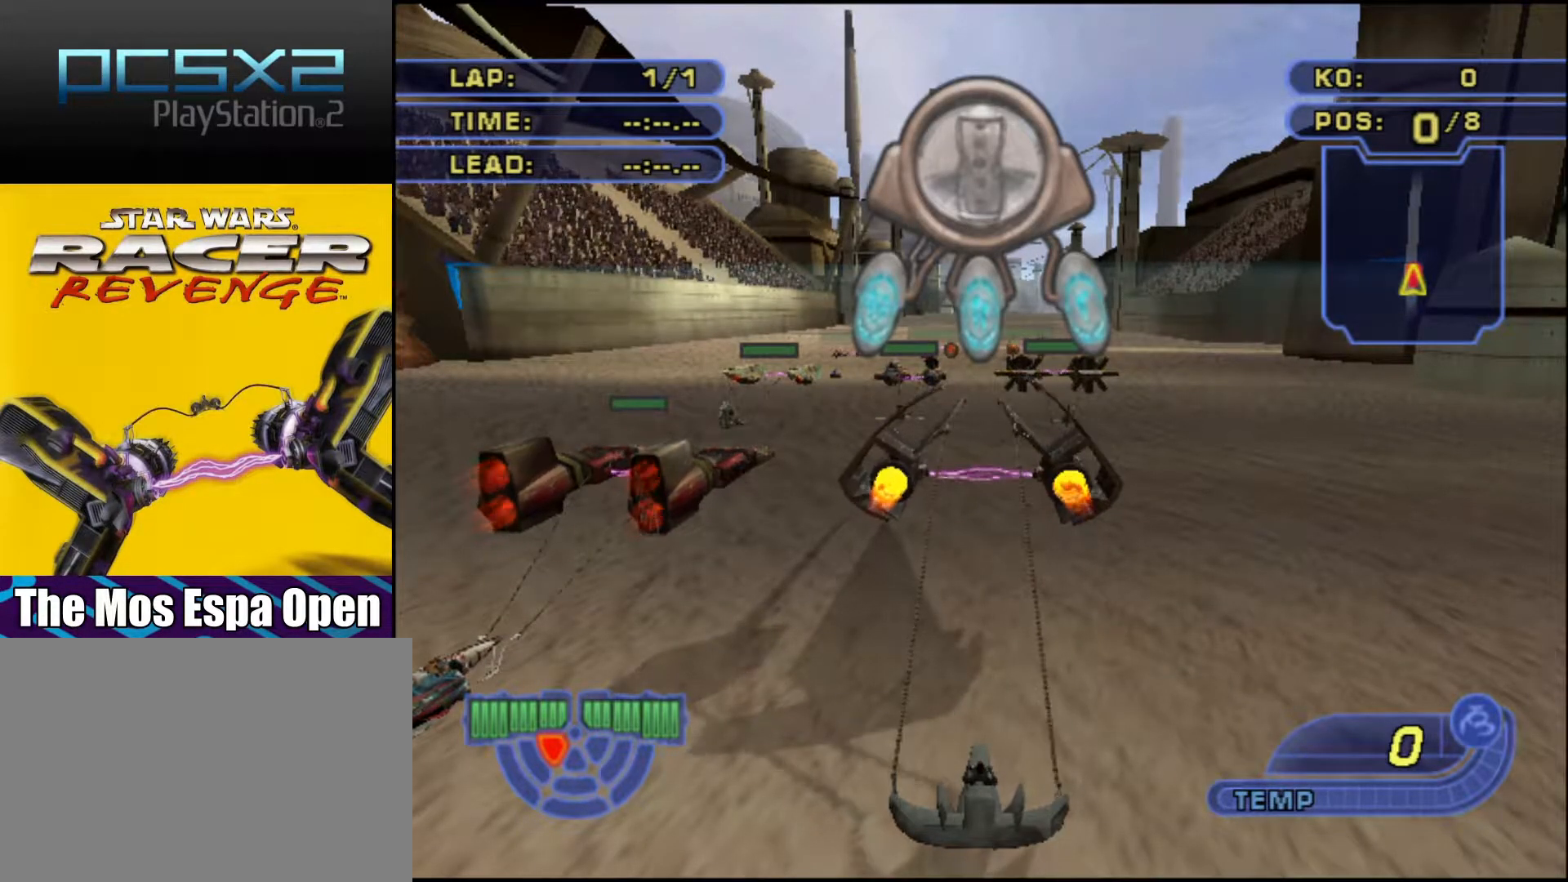
{"buttons": ["CROSS", "R2"], "events": [[317, "DPAD_RIGHT", "up"]]}
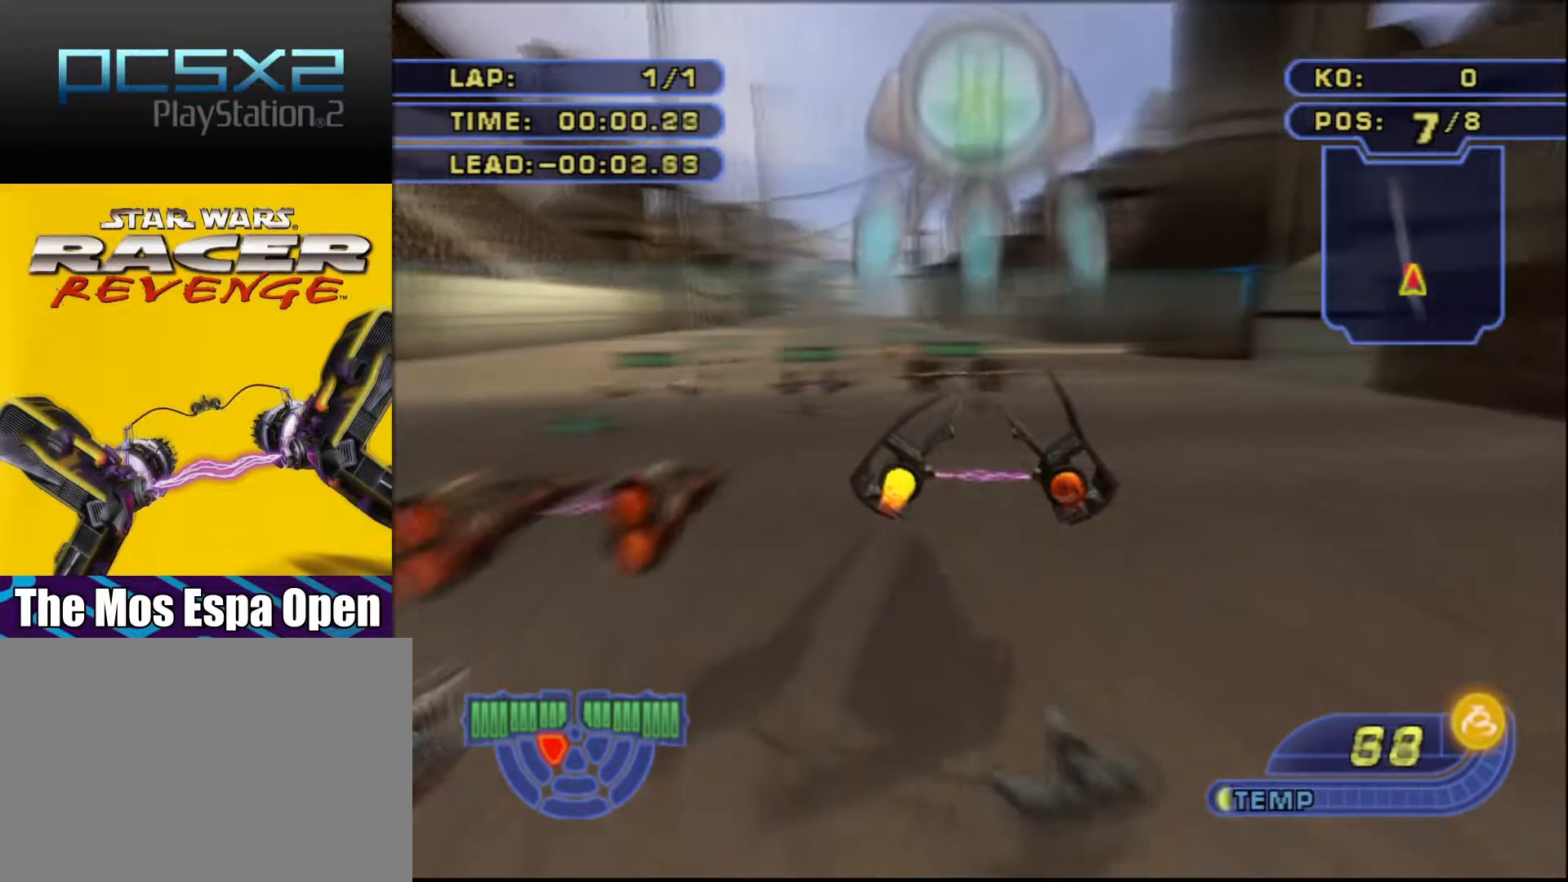
{"buttons": ["CROSS", "R2"], "events": [[200, "DPAD_LEFT", "down"], [433, "DPAD_LEFT", "up"]]}
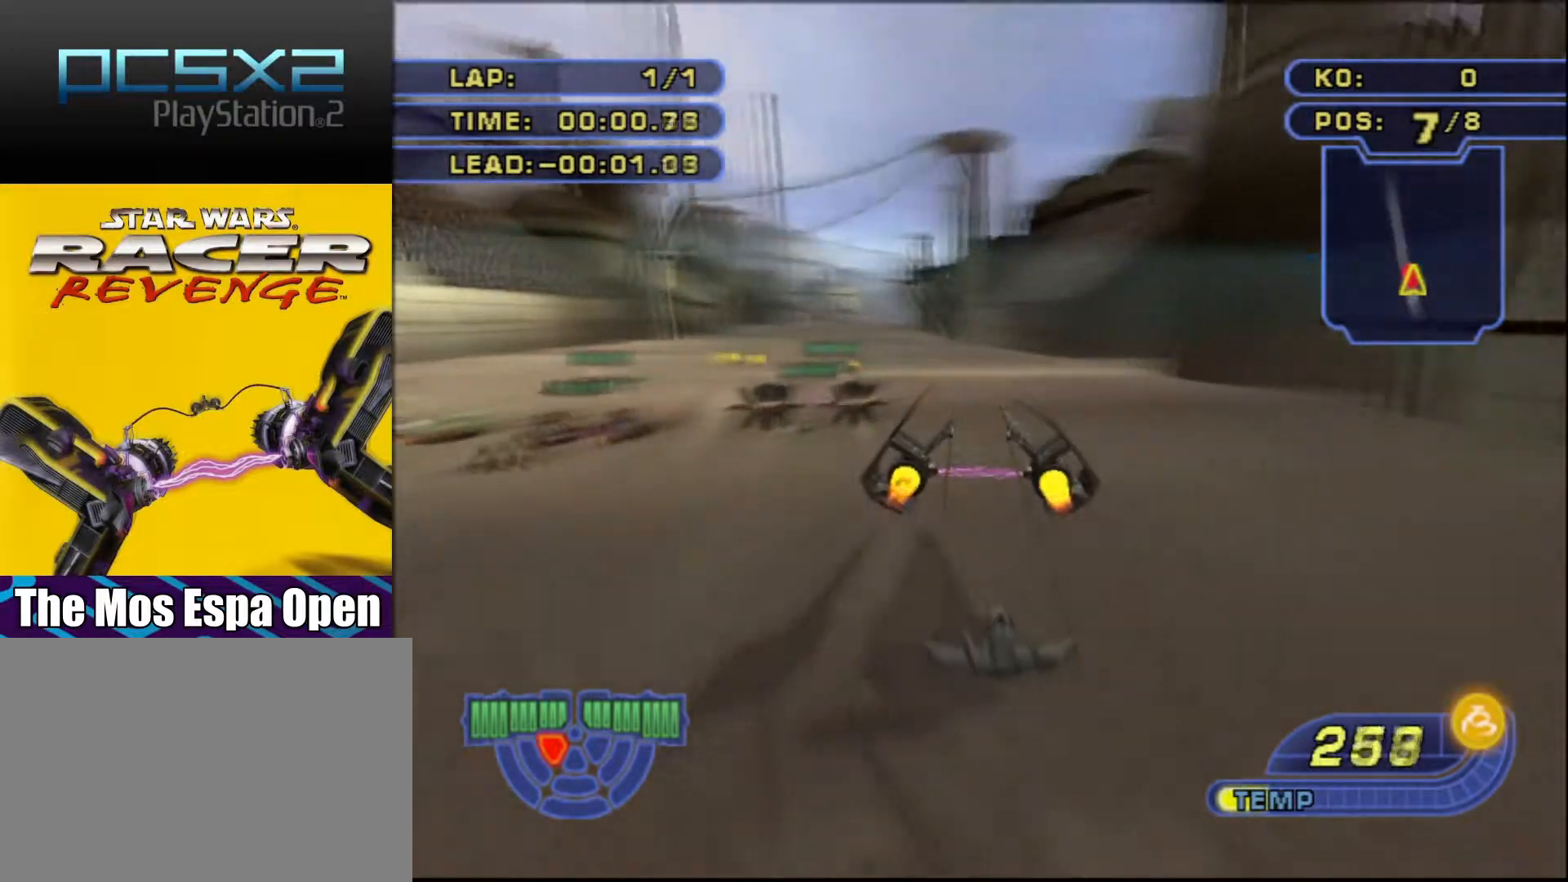
{"buttons": ["CROSS", "R2"], "events": [[383, "DPAD_RIGHT", "down"], [467, "DPAD_RIGHT", "up"]]}
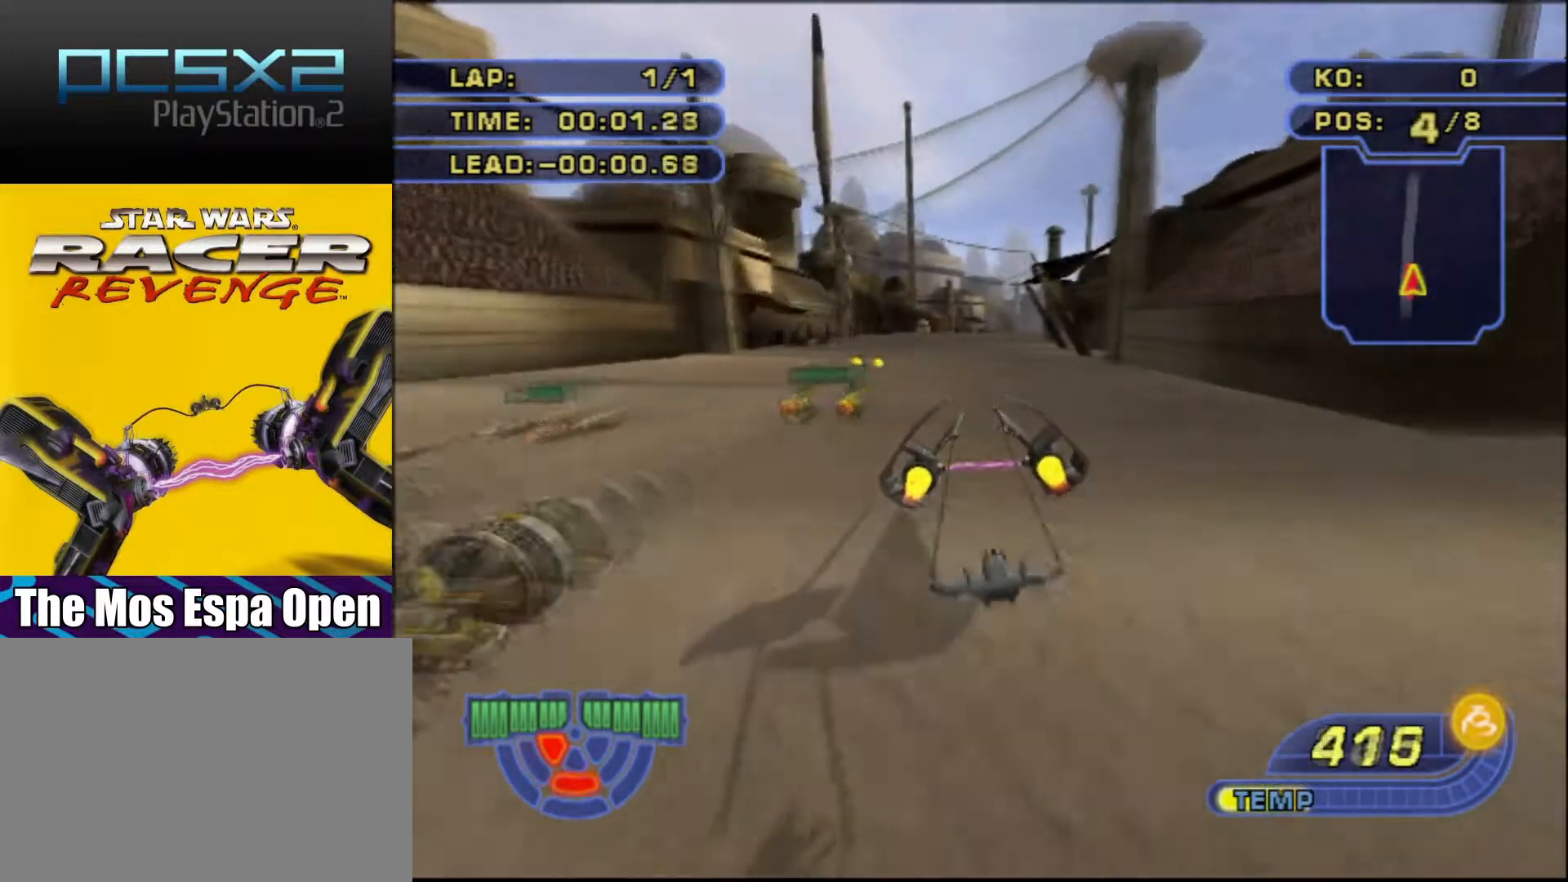
{"buttons": ["CROSS", "R2", "DPAD_RIGHT"], "events": [[417, "DPAD_RIGHT", "down"]]}
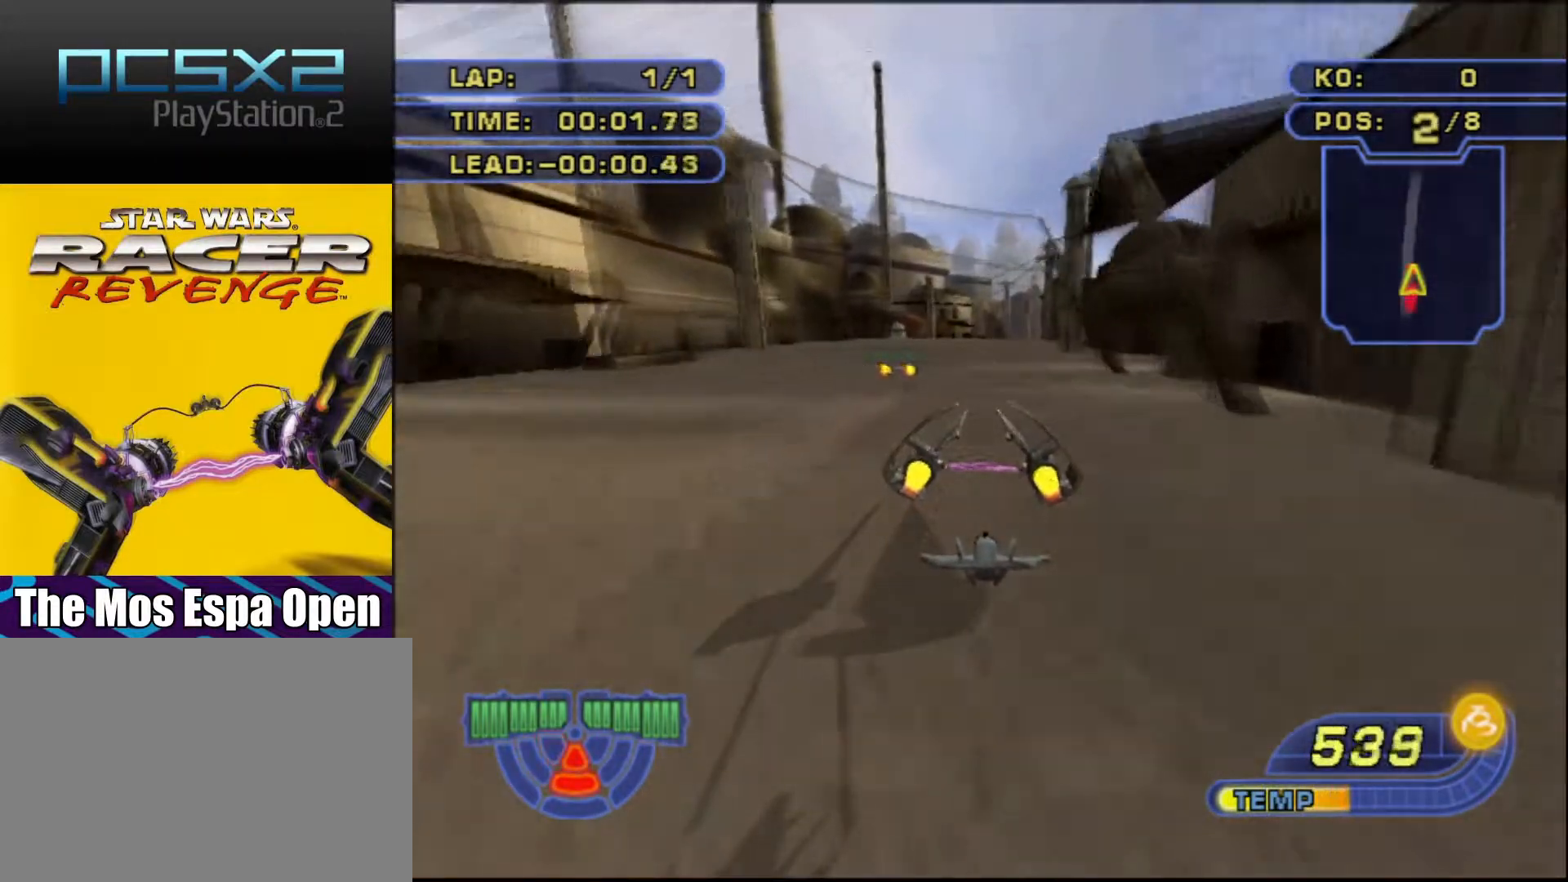
{"buttons": ["CROSS", "R2"], "events": [[17, "DPAD_RIGHT", "up"], [367, "DPAD_RIGHT", "down"], [467, "DPAD_RIGHT", "up"]]}
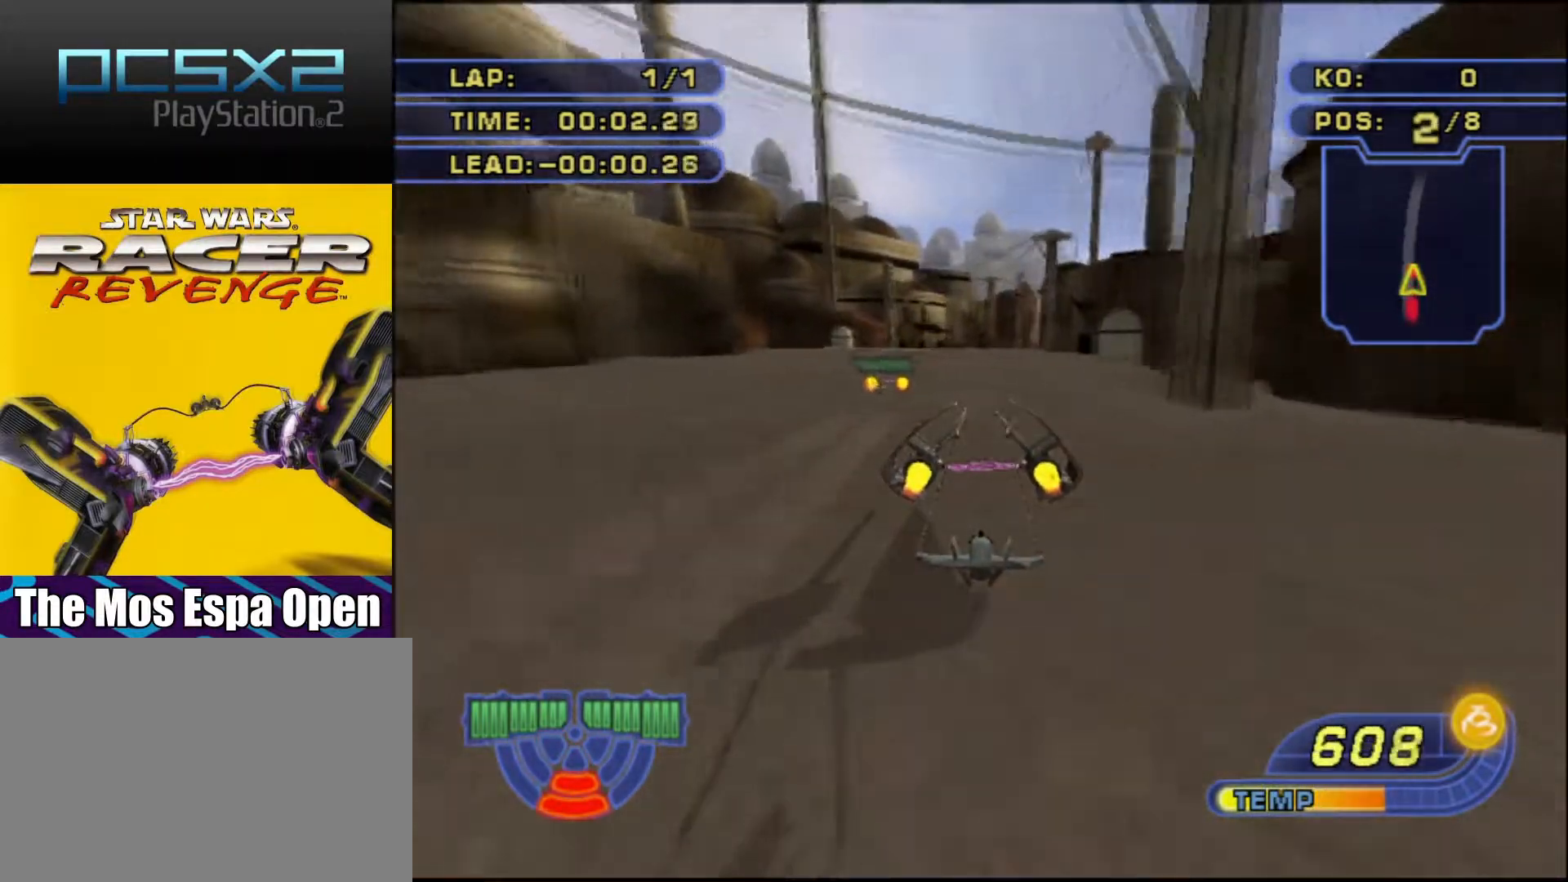
{"buttons": ["CROSS", "R2"], "events": []}
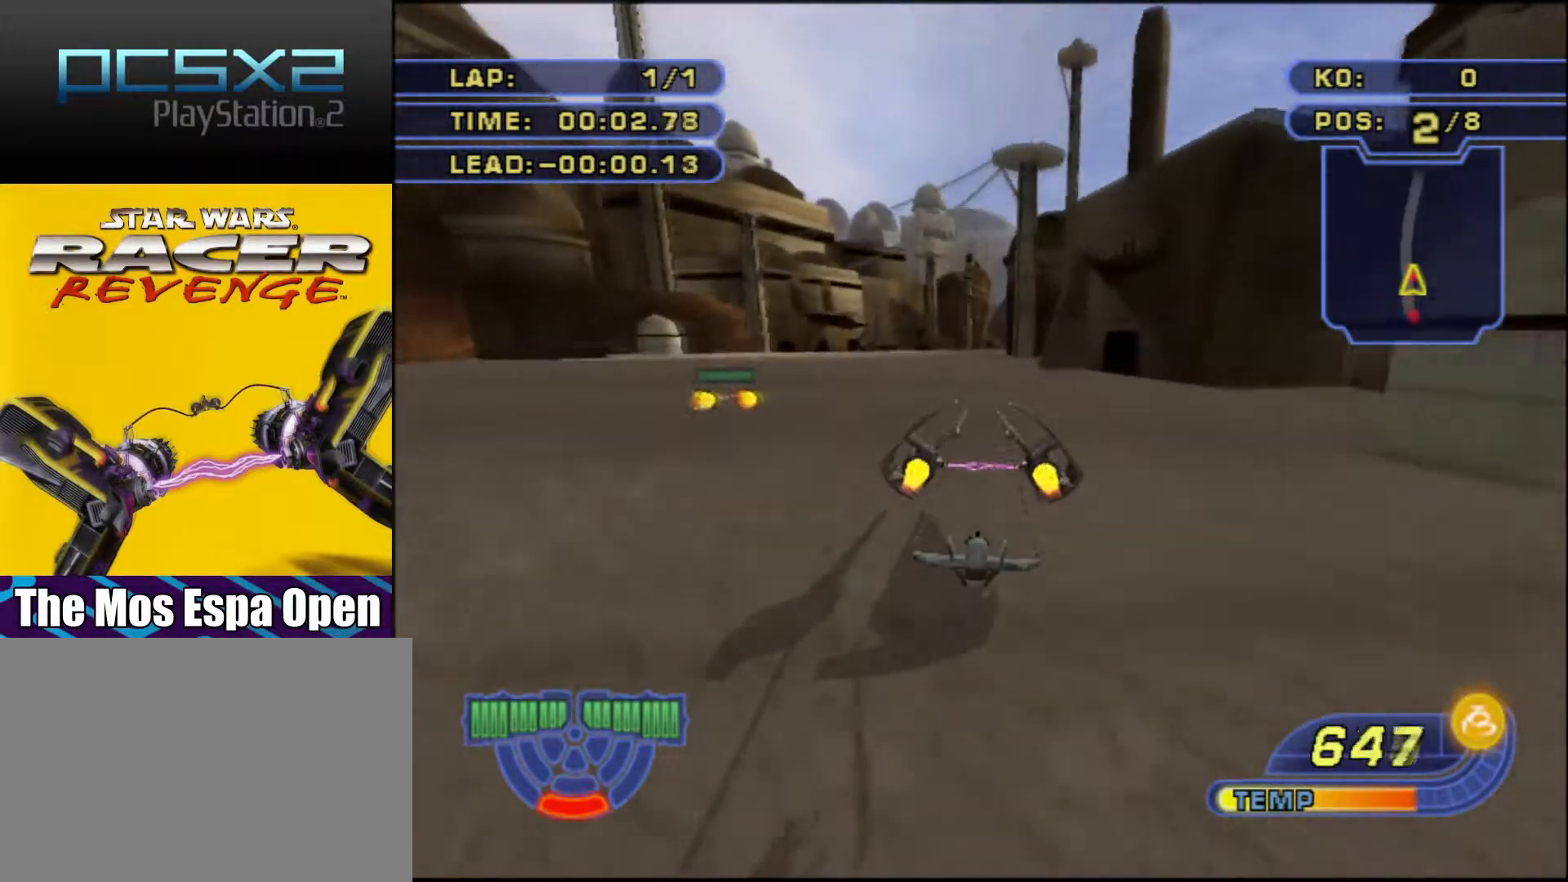
{"buttons": ["CROSS", "R2"], "events": [[317, "DPAD_RIGHT", "down"], [383, "DPAD_RIGHT", "up"]]}
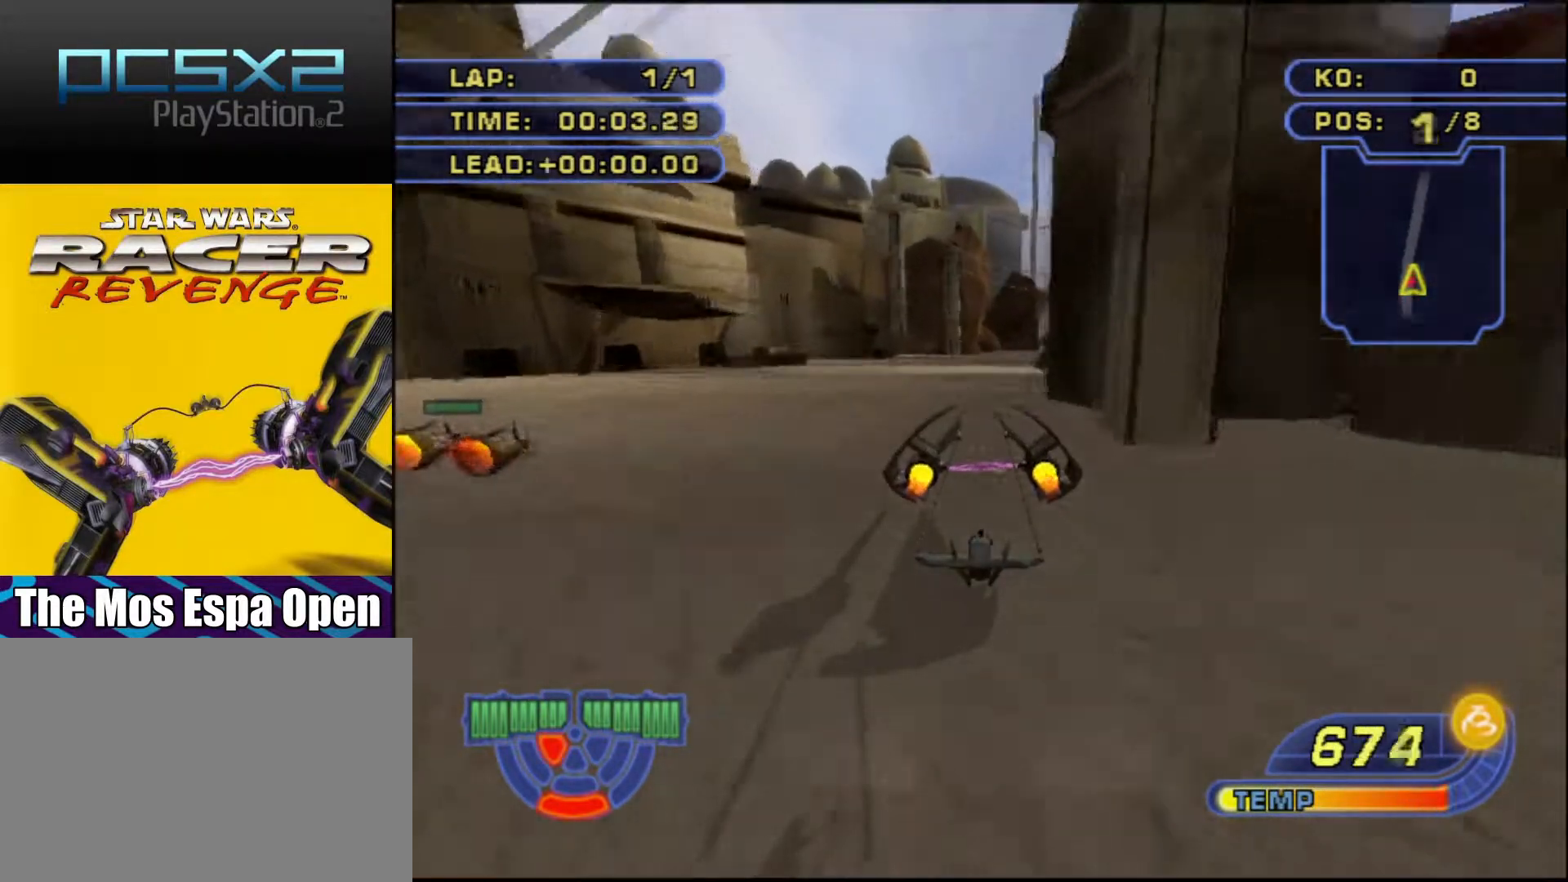
{"buttons": ["CROSS", "R2"], "events": [[33, "DPAD_RIGHT", "down"], [150, "DPAD_RIGHT", "up"], [350, "DPAD_RIGHT", "down"], [450, "DPAD_RIGHT", "up"]]}
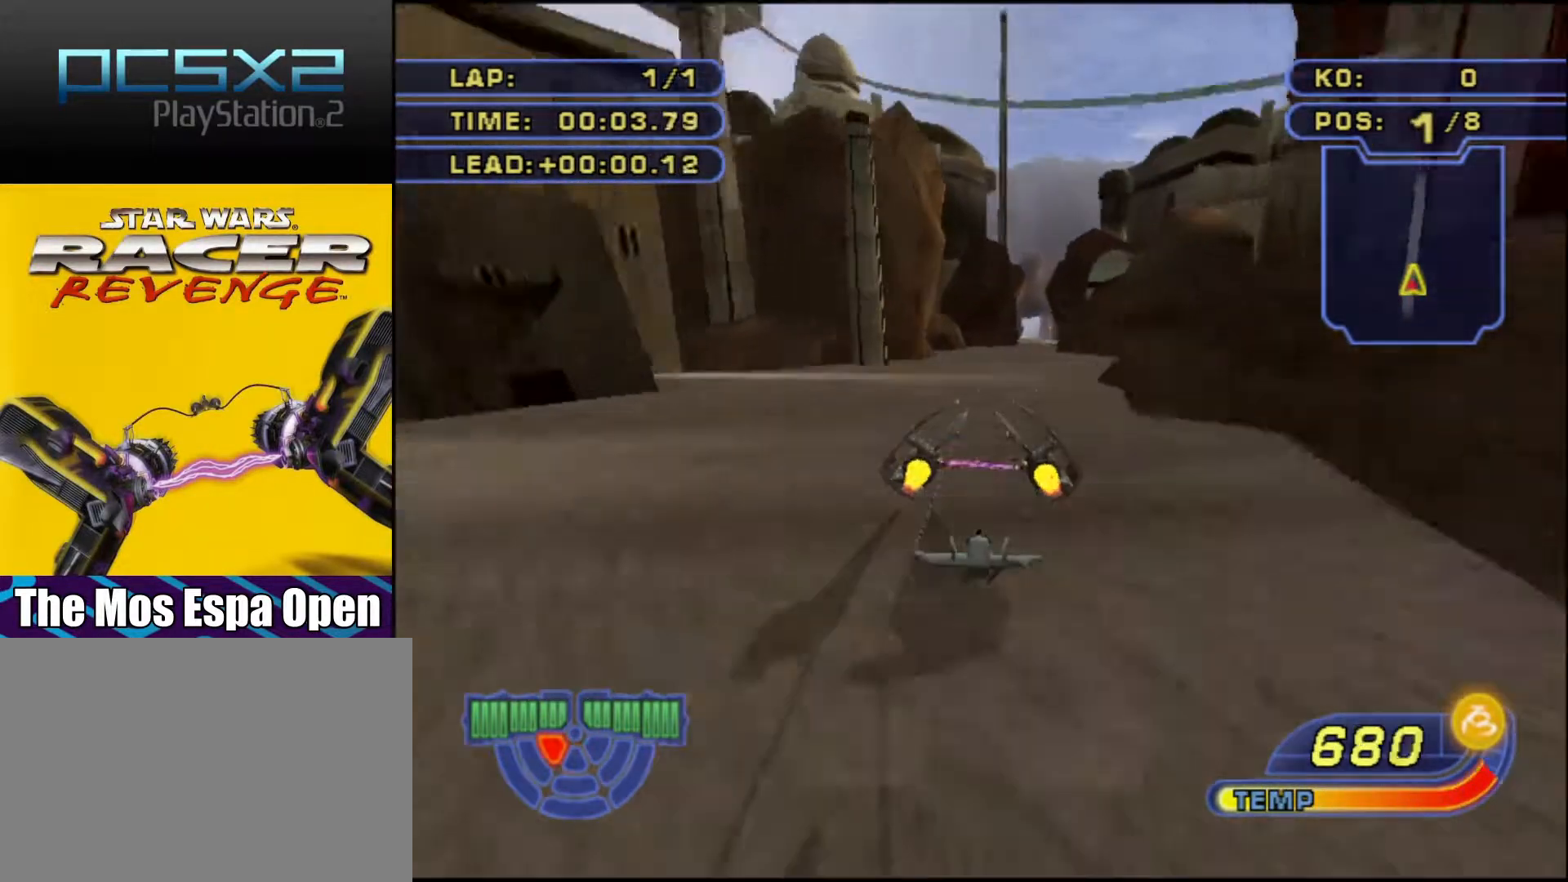
{"buttons": ["CROSS", "R2"], "events": [[217, "DPAD_RIGHT", "down"], [367, "DPAD_RIGHT", "up"]]}
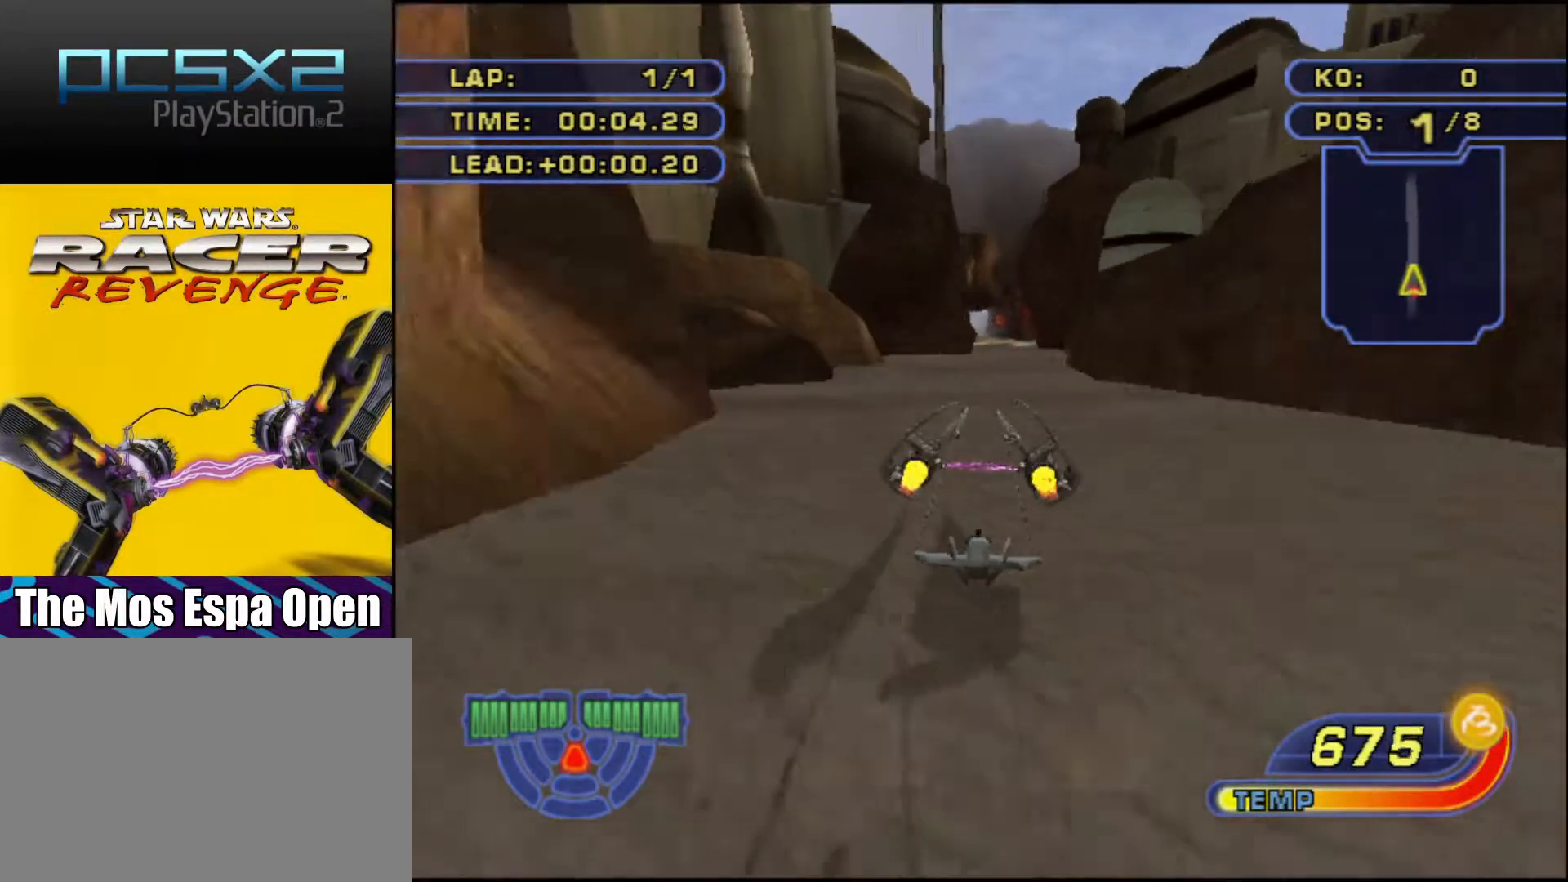
{"buttons": ["CROSS", "DPAD_RIGHT"], "events": [[167, "DPAD_RIGHT", "down"], [183, "DPAD_RIGHT", "up"], [450, "DPAD_RIGHT", "down"], [483, "R2", "up"]]}
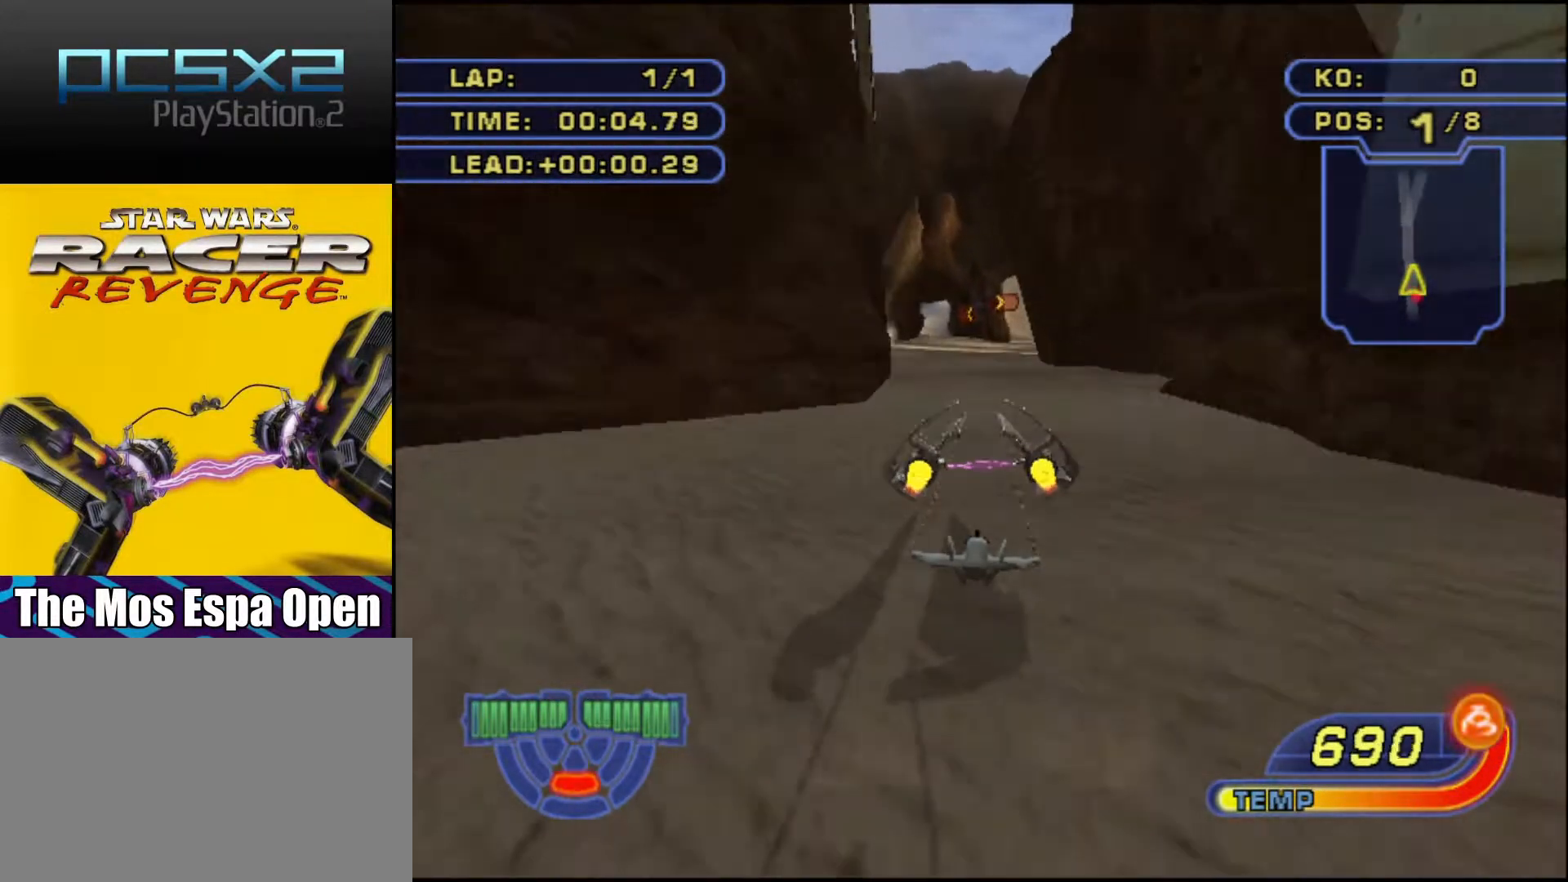
{"buttons": ["CROSS", "R2"], "events": [[67, "DPAD_RIGHT", "up"], [100, "R2", "down"], [200, "R2", "up"], [250, "DPAD_RIGHT", "down"], [283, "DPAD_RIGHT", "up"], [283, "R2", "down"], [350, "R2", "up"], [500, "R2", "down"]]}
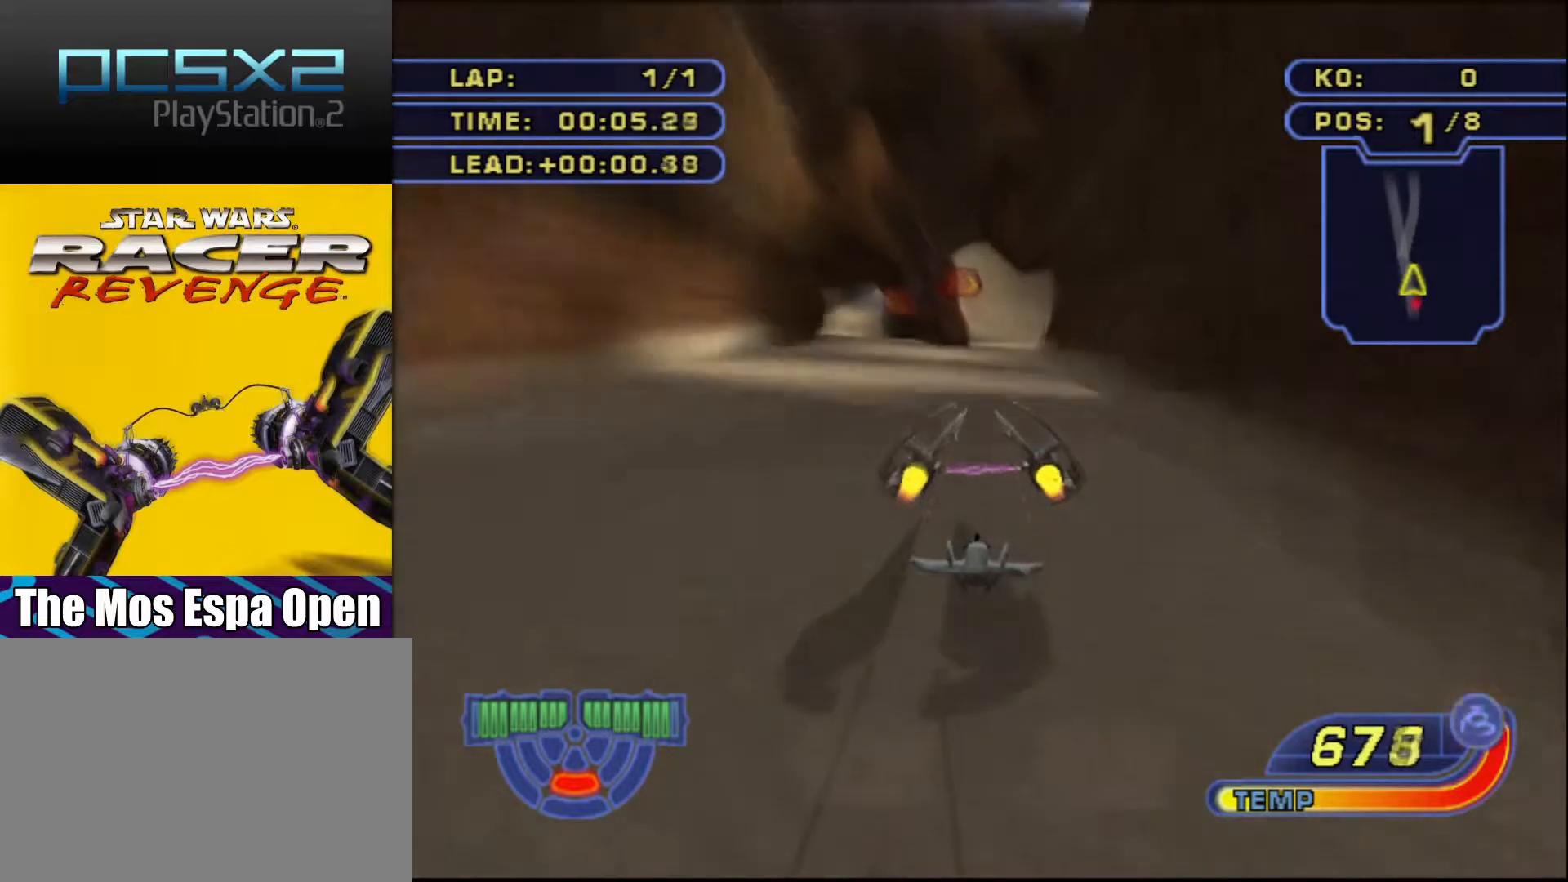
{"buttons": ["CROSS"], "events": [[100, "R2", "up"], [183, "R2", "down"], [217, "DPAD_RIGHT", "down"], [233, "R2", "up"], [267, "DPAD_RIGHT", "up"], [383, "R2", "down"], [467, "R2", "up"]]}
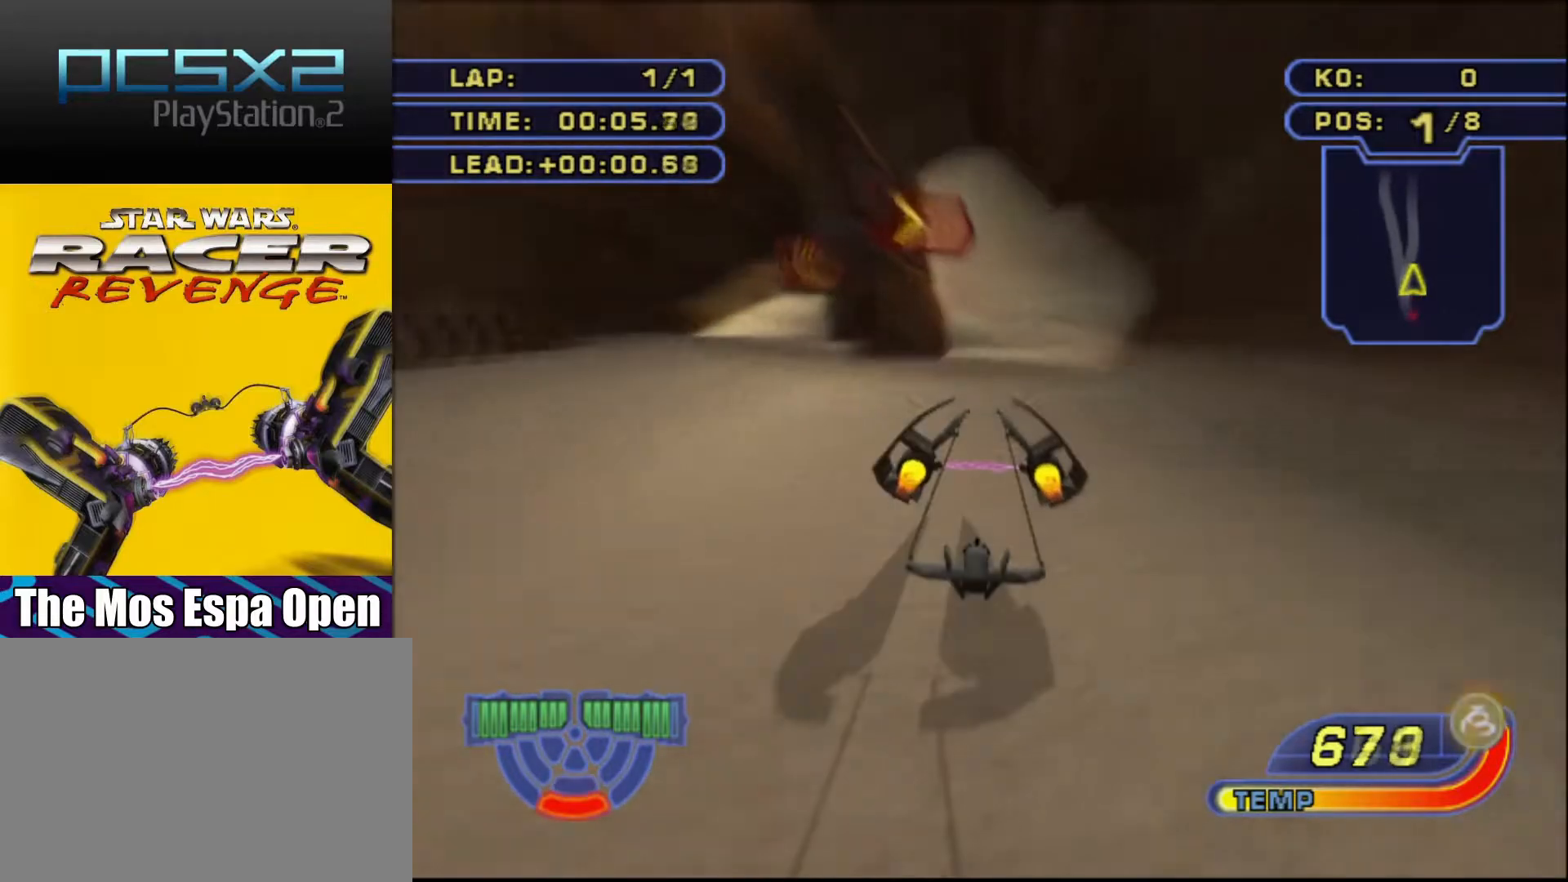
{"buttons": ["CROSS"], "events": [[67, "R2", "down"], [150, "R2", "up"], [233, "R2", "down"], [317, "R2", "up"], [333, "DPAD_LEFT", "down"], [383, "DPAD_LEFT", "up"], [400, "R2", "down"], [467, "R2", "up"]]}
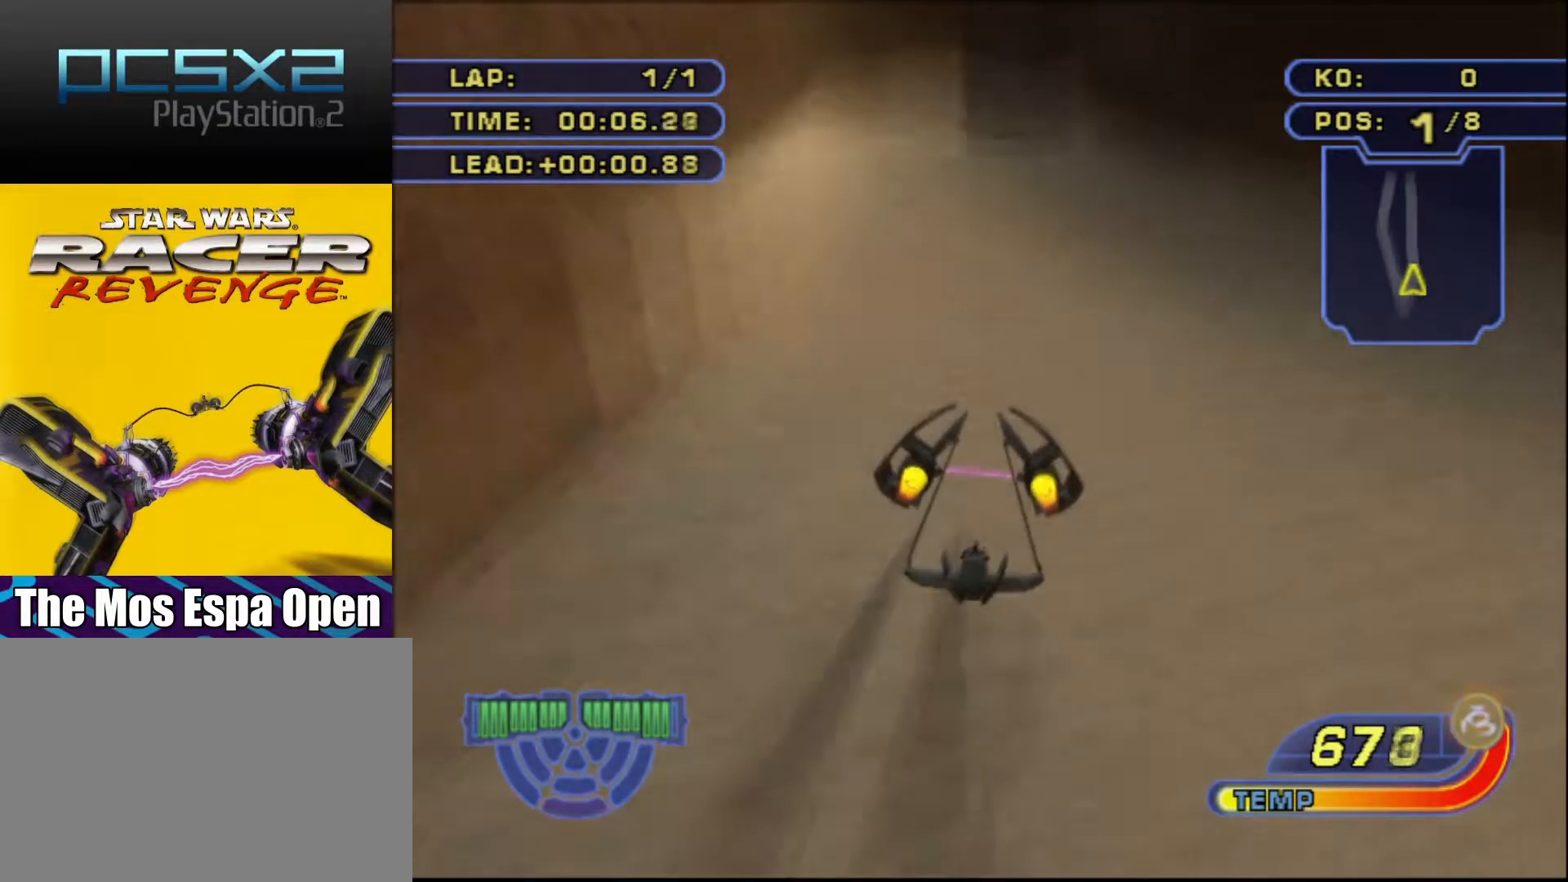
{"buttons": ["CROSS", "DPAD_LEFT"], "events": [[50, "DPAD_RIGHT", "down"], [83, "R2", "down"], [117, "DPAD_RIGHT", "up"], [117, "R2", "up"], [250, "R2", "down"], [333, "R2", "up"], [467, "DPAD_LEFT", "down"]]}
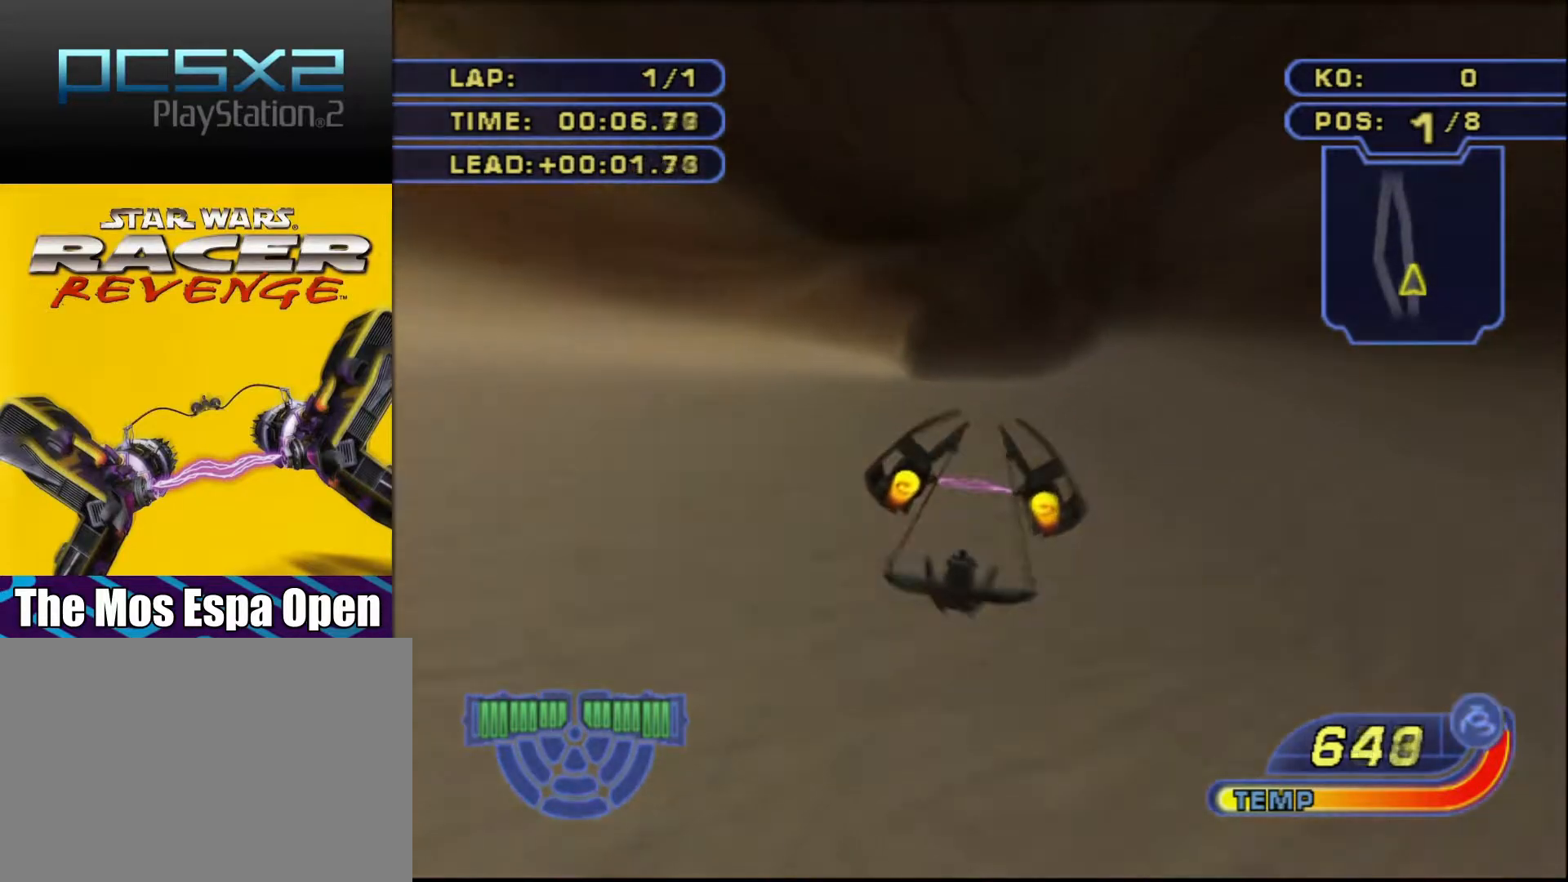
{"buttons": ["CROSS", "DPAD_LEFT"], "events": [[17, "R2", "down"], [50, "DPAD_LEFT", "up"], [50, "R2", "up"], [167, "DPAD_LEFT", "down"], [167, "R2", "down"], [183, "DPAD_LEFT", "up"], [200, "DPAD_LEFT", "down"], [250, "R2", "up"], [317, "DPAD_LEFT", "up"], [367, "R2", "down"], [433, "DPAD_LEFT", "down"], [450, "R2", "up"]]}
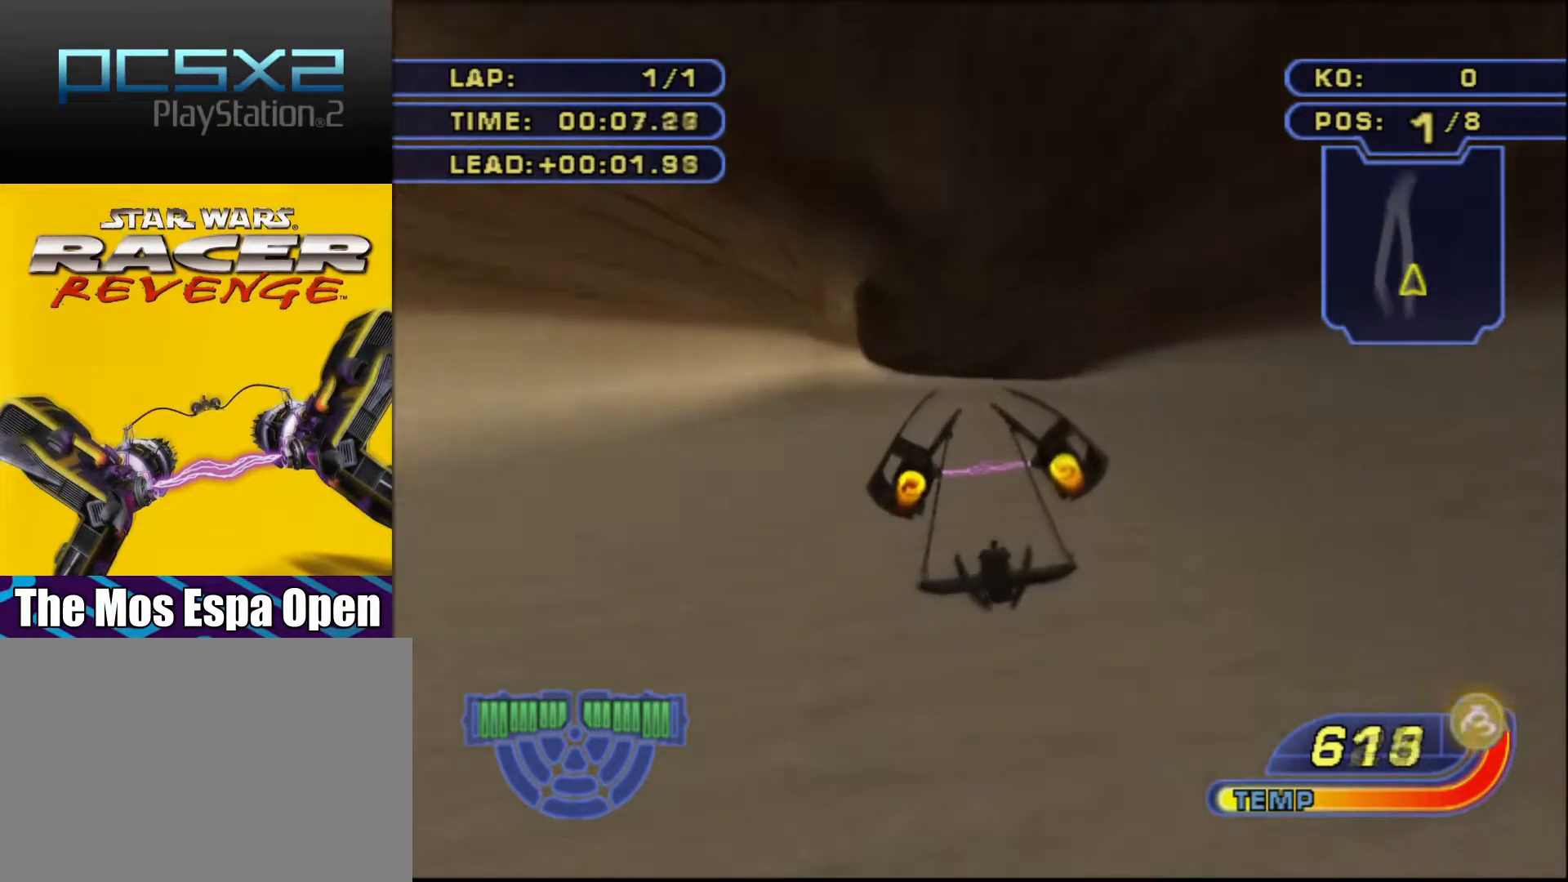
{"buttons": ["CROSS"], "events": [[50, "DPAD_LEFT", "up"], [133, "R2", "down"], [233, "R2", "up"], [333, "R2", "down"], [417, "R2", "up"]]}
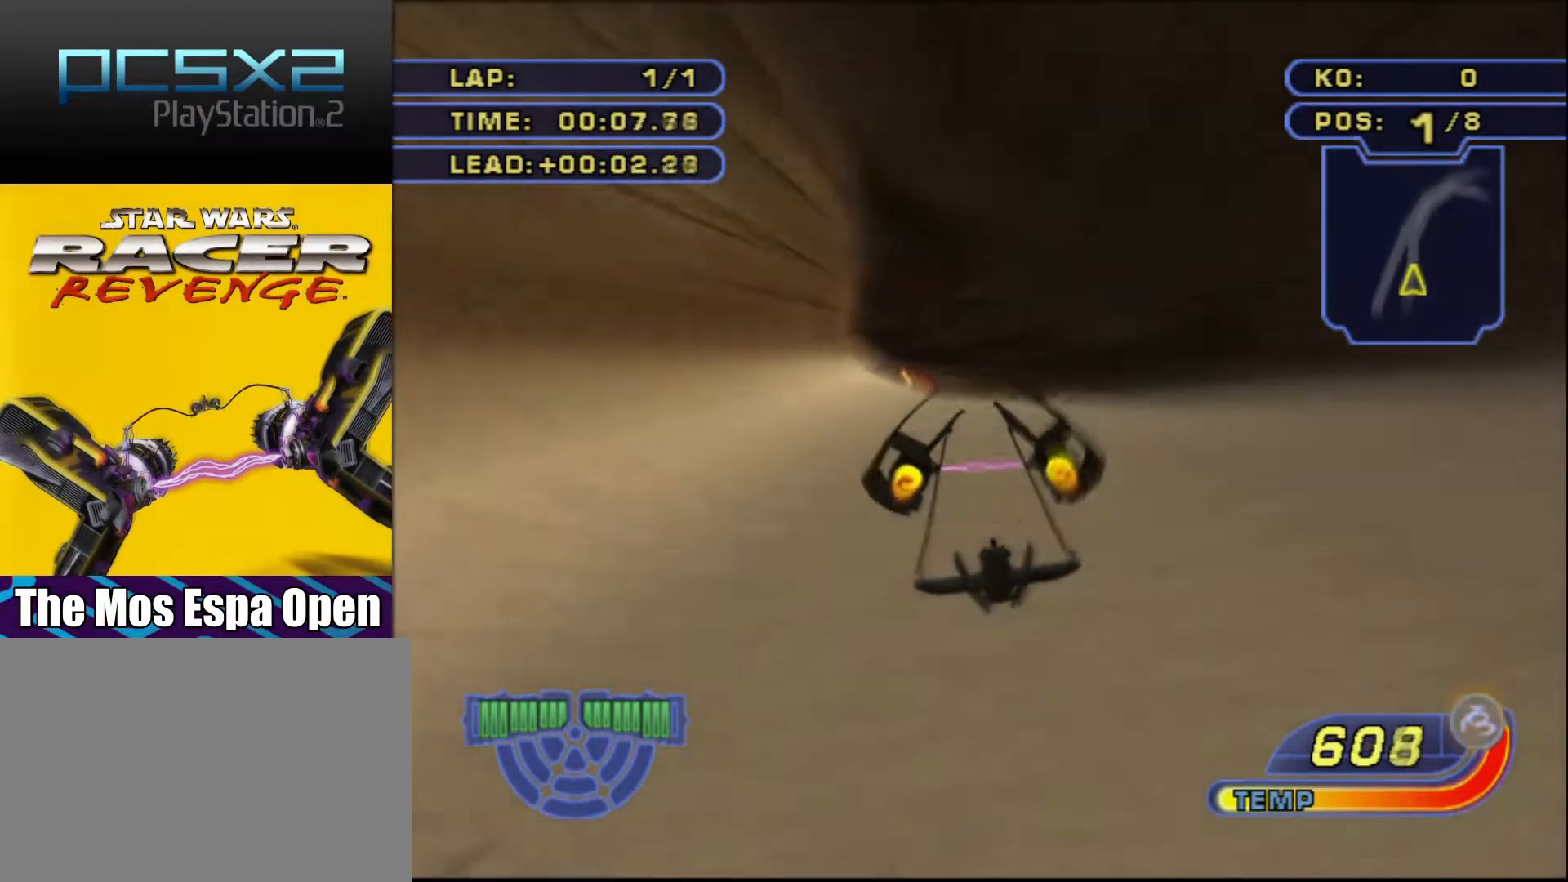
{"buttons": ["CROSS", "R2", "DPAD_RIGHT"], "events": [[17, "R2", "down"], [117, "DPAD_LEFT", "down"], [117, "R2", "up"], [150, "DPAD_LEFT", "up"], [217, "R2", "down"], [300, "DPAD_RIGHT", "down"], [333, "R2", "up"], [417, "DPAD_RIGHT", "up"], [433, "R2", "down"], [450, "DPAD_RIGHT", "down"]]}
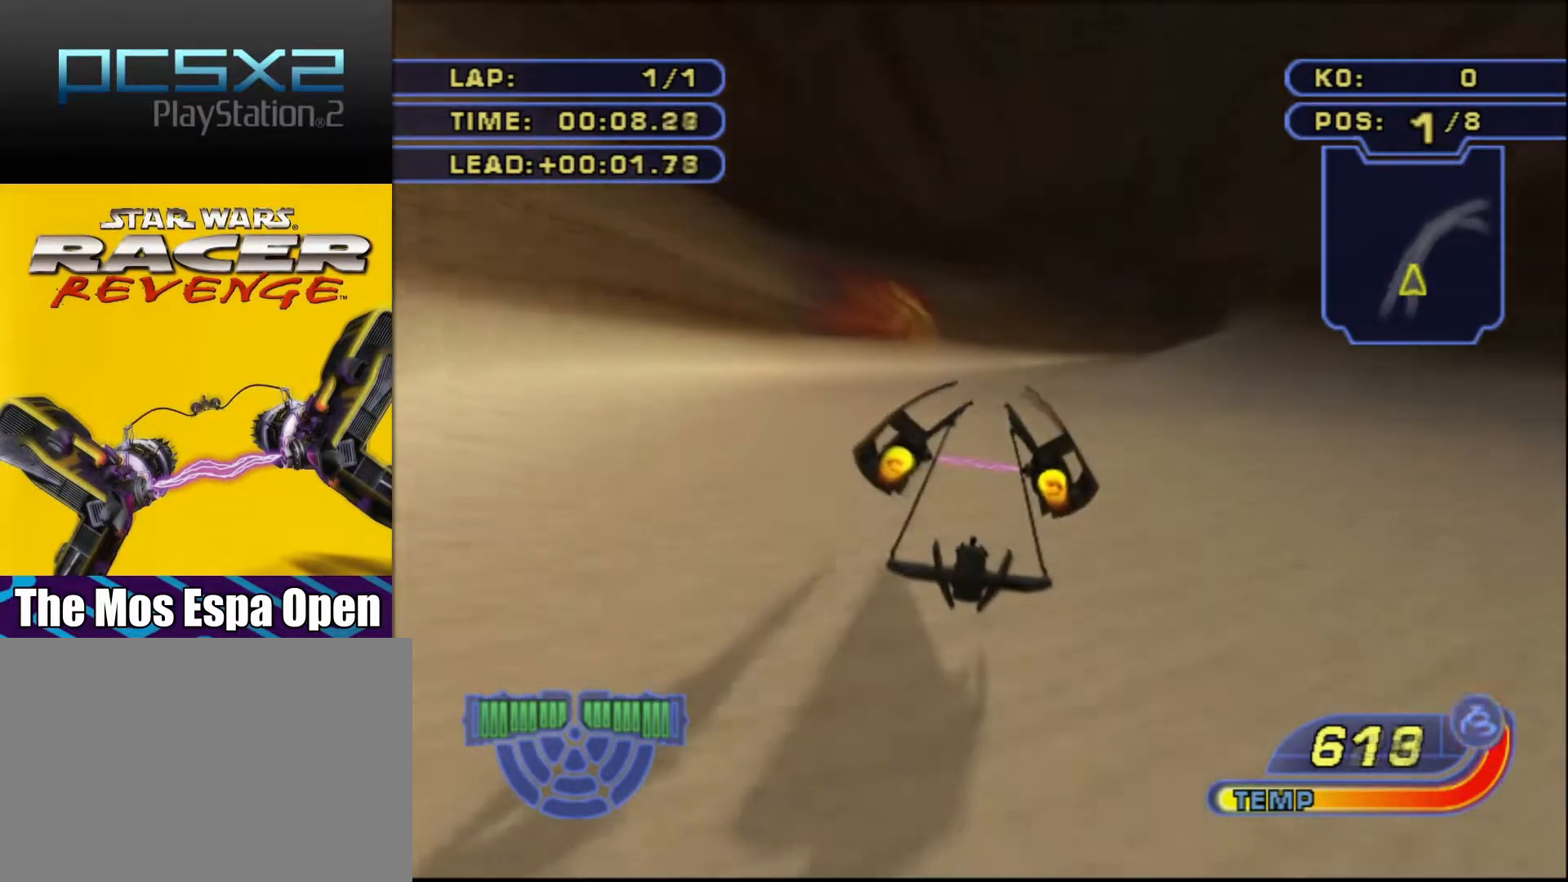
{"buttons": ["CROSS", "DPAD_RIGHT"], "events": [[33, "R2", "up"], [67, "DPAD_RIGHT", "up"], [150, "R2", "down"], [183, "DPAD_RIGHT", "down"], [250, "R2", "up"], [367, "DPAD_RIGHT", "up"], [450, "DPAD_RIGHT", "down"]]}